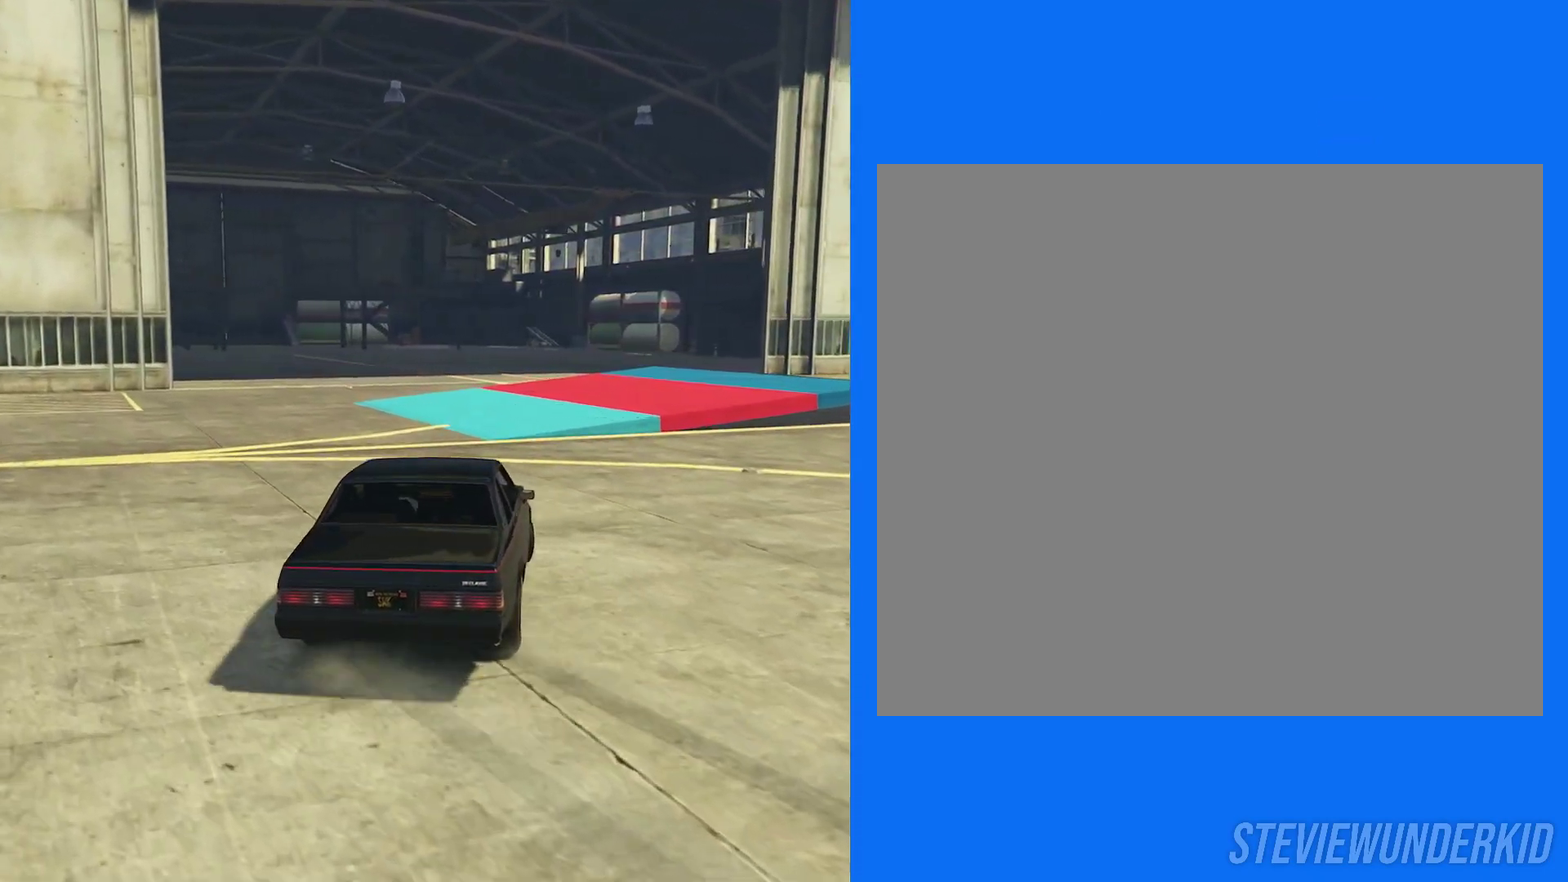
Gameplay with a controller (Xbox layout); each line is a JSON object with the inputs held at the frame after it (dt_ms = milliseconds from this image to that frame). "button_events" lists button changes between this image and that frame as [ms after this image, input, new state], when the widget could be followed in between (sticks are given only as held states). This document gives stick clicks only as held states, not as events.
{"dt_ms": 300, "buttons": ["R2"], "left_stick": "right", "right_stick": "right", "button_events": []}
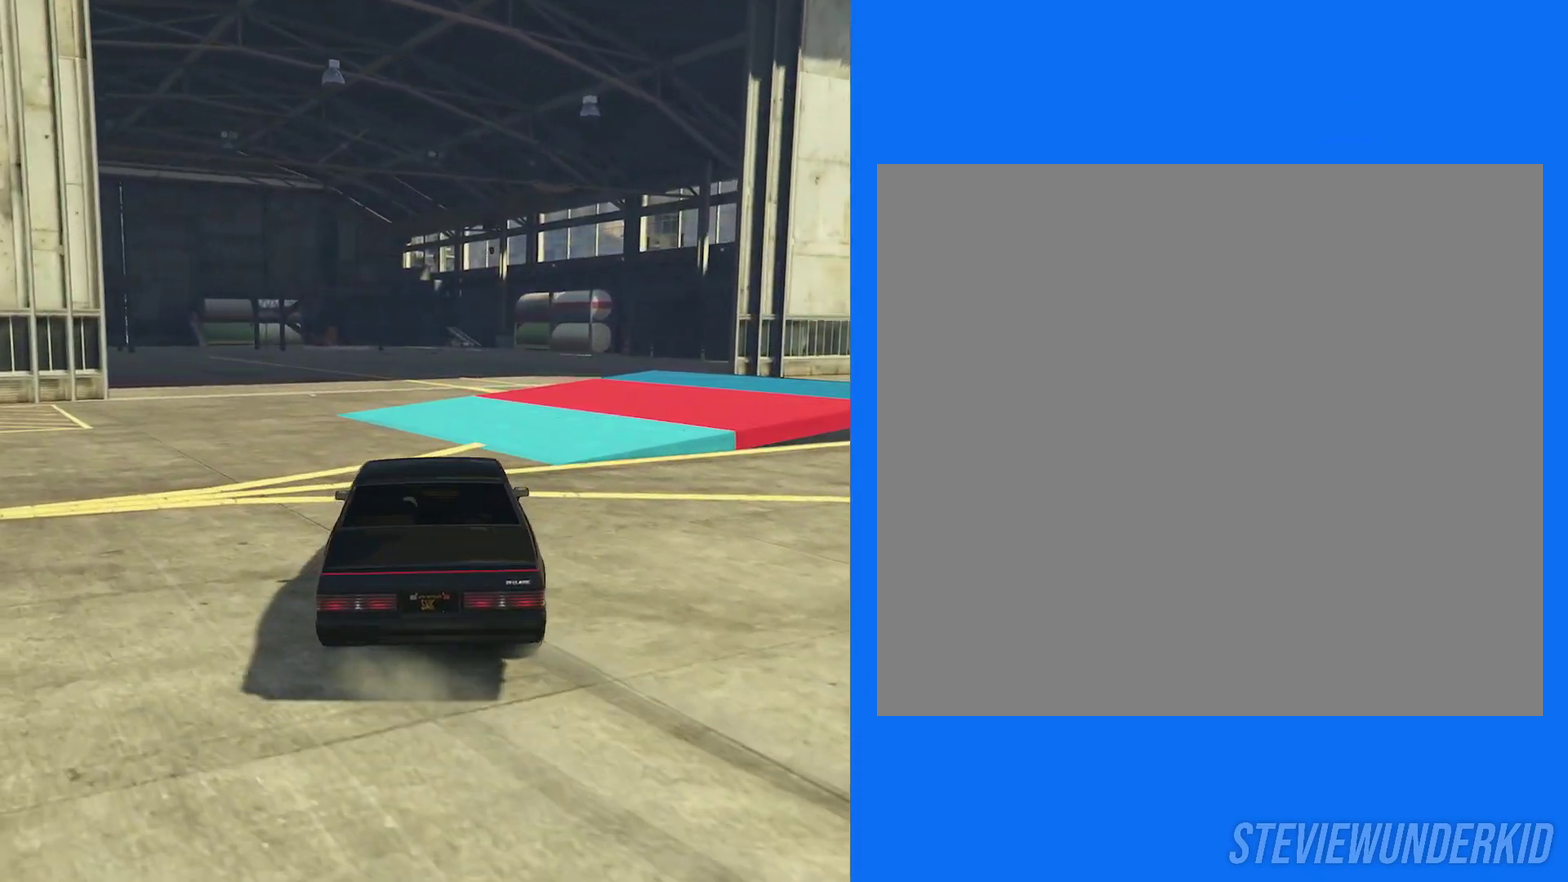
{"dt_ms": 300, "buttons": ["R1", "R2"], "left_stick": "right", "right_stick": "right", "button_events": [[100, "R2", "up"], [133, "R1", "down"], [200, "R2", "down"]]}
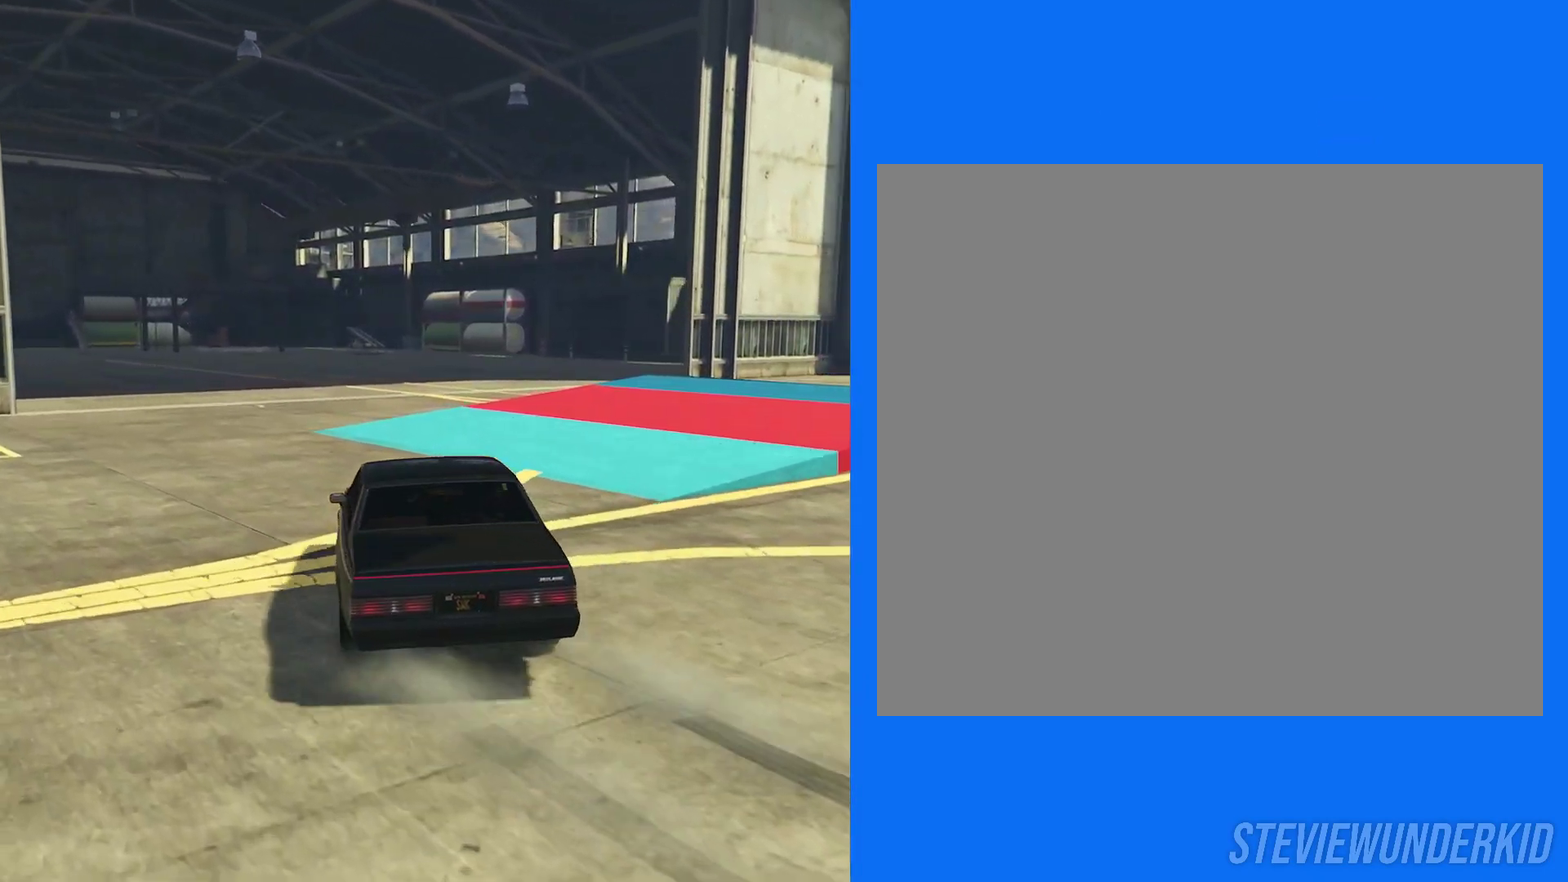
{"dt_ms": 600, "buttons": ["R2"], "left_stick": "center", "right_stick": "right", "button_events": [[250, "R1", "up"]]}
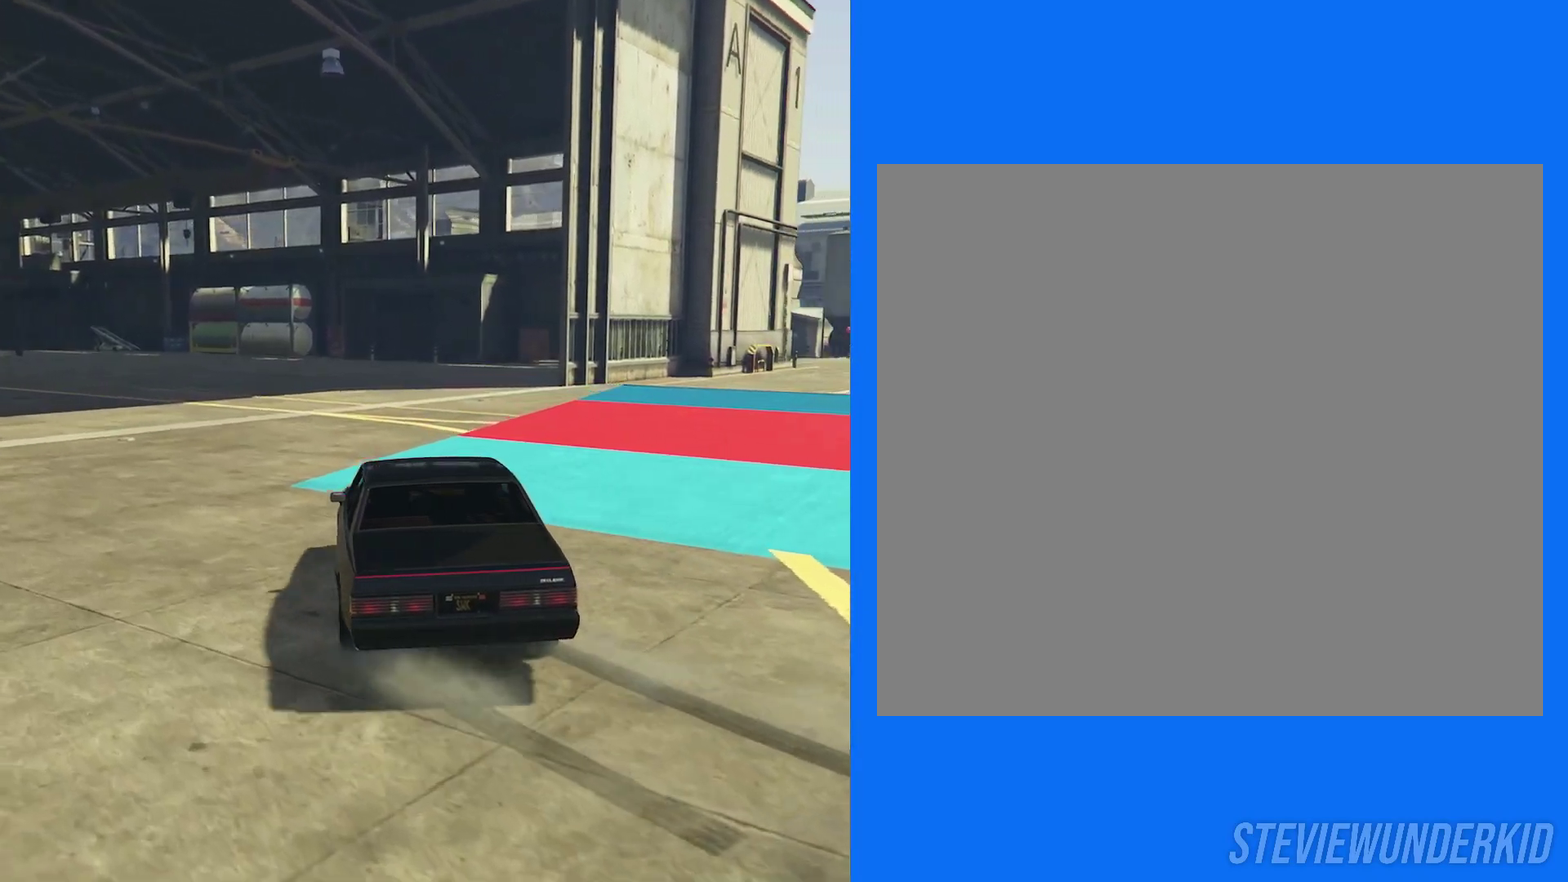
{"dt_ms": 600, "buttons": ["R2"], "left_stick": "center", "right_stick": "right", "button_events": [[267, "R2", "up"], [450, "R1", "down"], [500, "R2", "down"], [583, "R1", "up"]]}
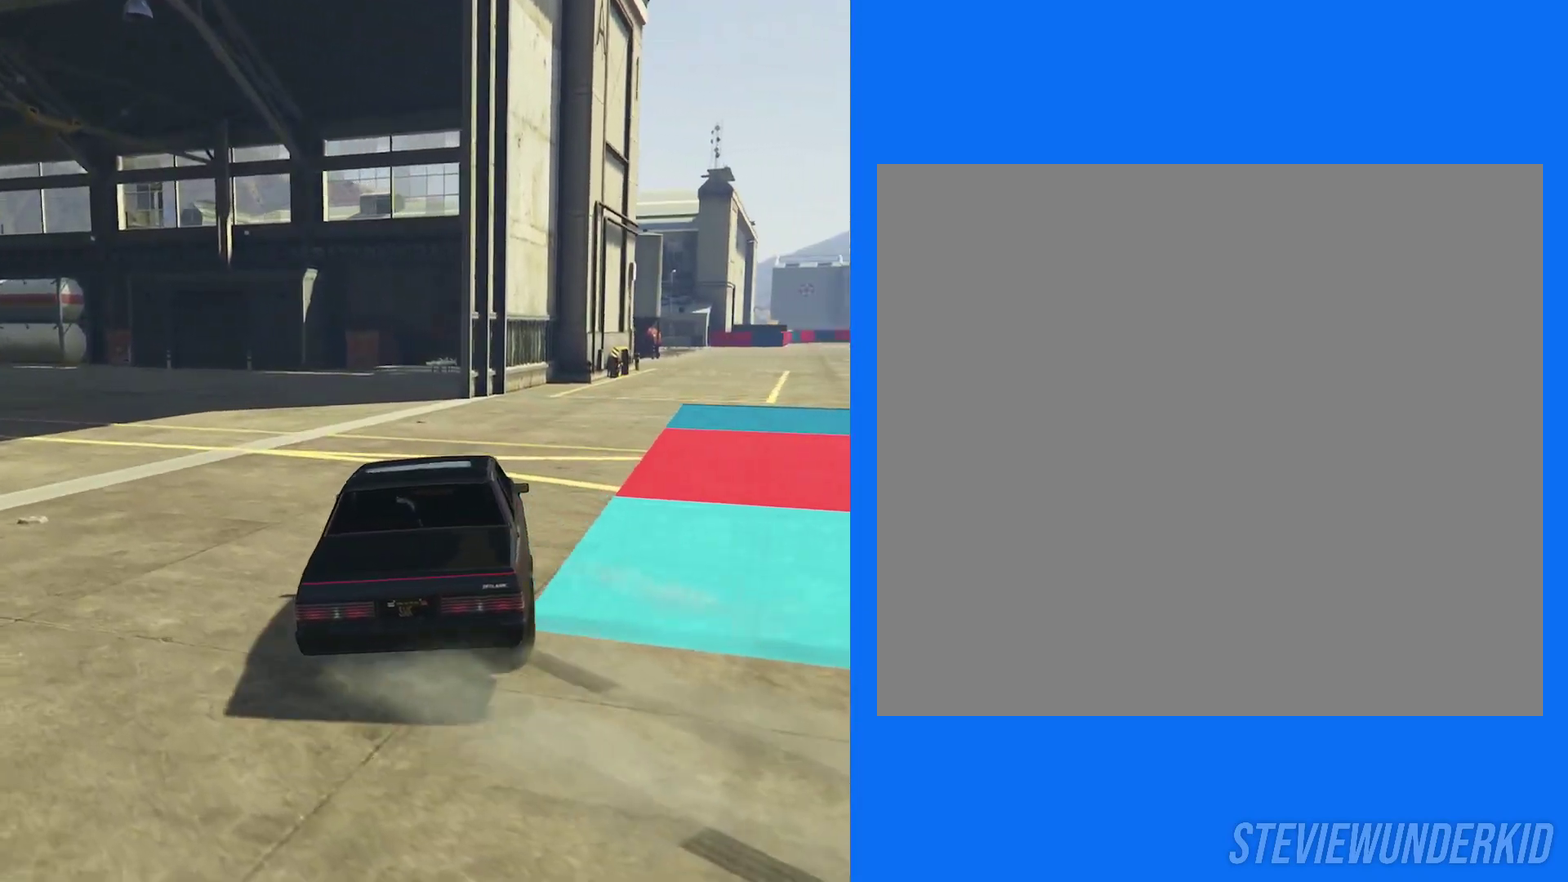
{"dt_ms": 600, "buttons": ["R1", "R2"], "left_stick": "center", "right_stick": "right", "button_events": [[400, "R2", "up"], [500, "R2", "down"], [583, "R1", "down"]]}
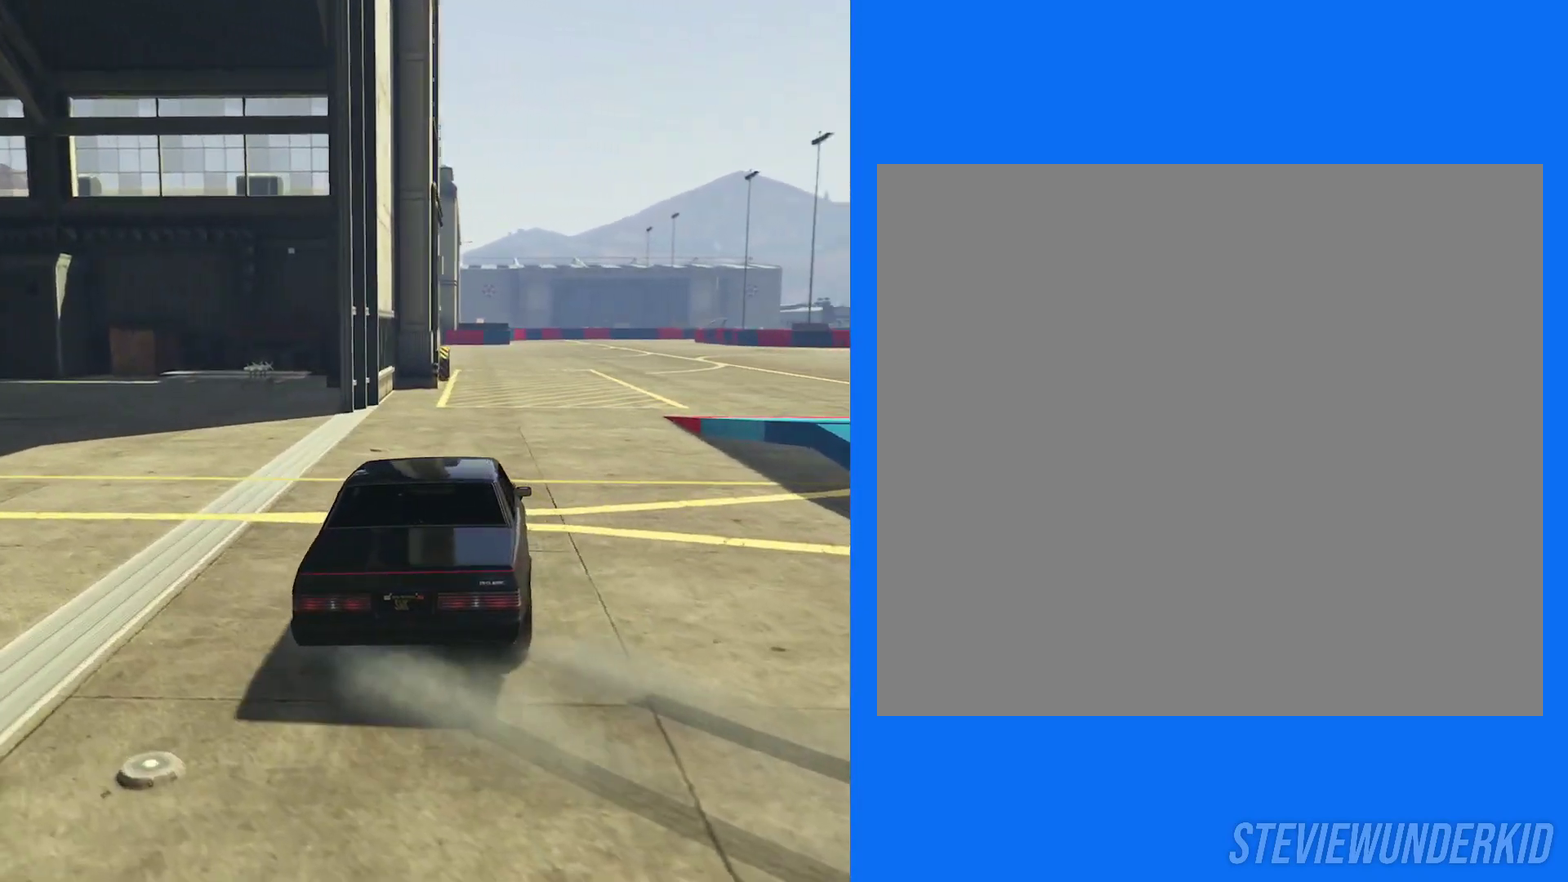
{"dt_ms": 400, "buttons": [], "left_stick": "left", "right_stick": "right", "button_events": [[133, "R1", "up"], [300, "R2", "up"]]}
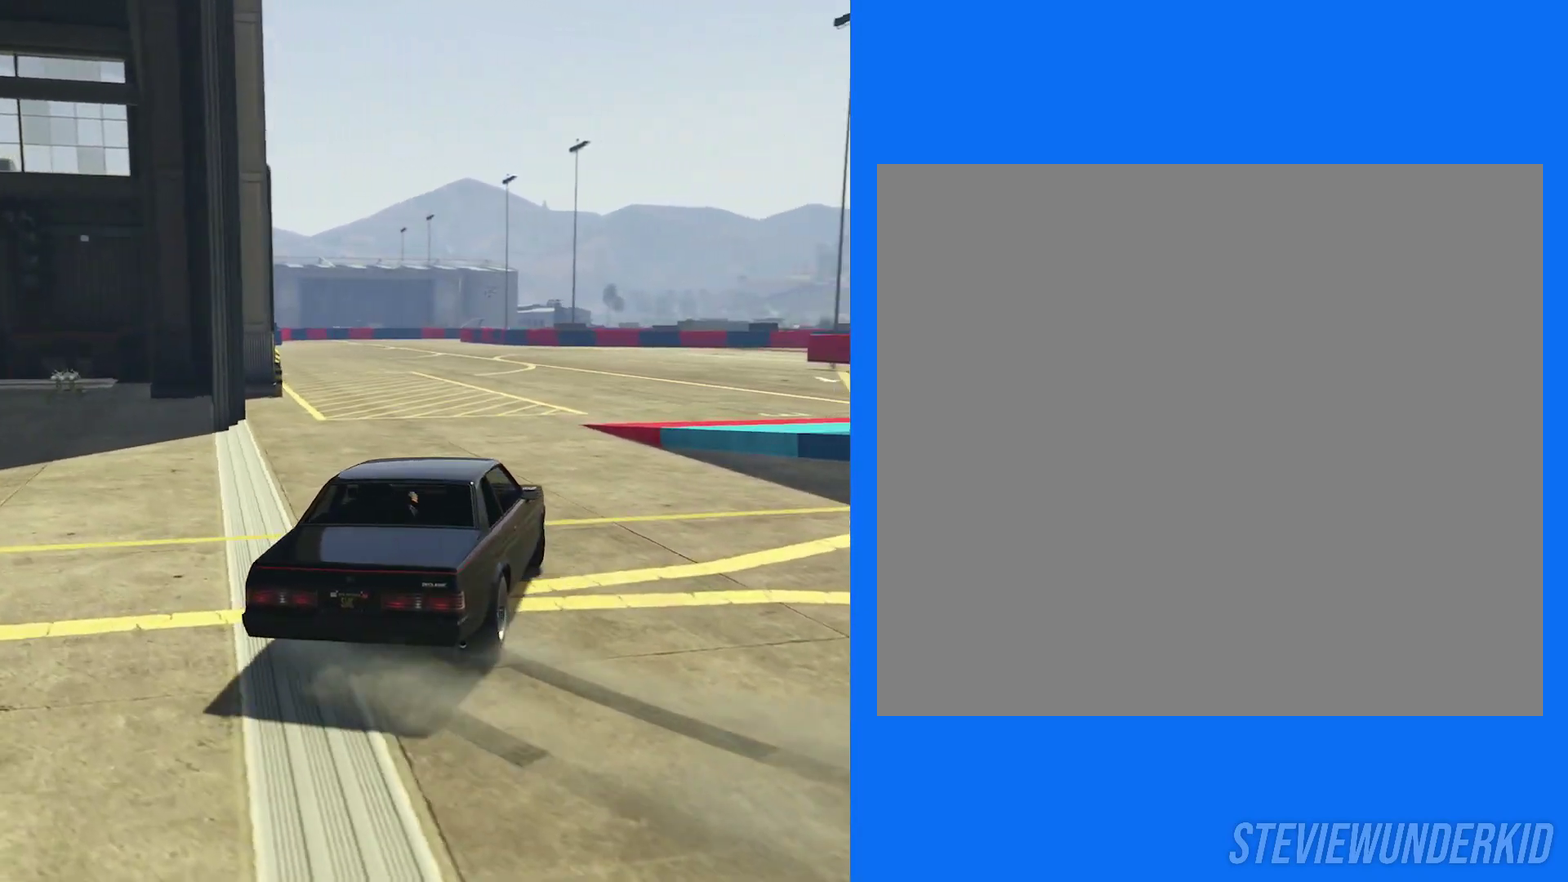
{"dt_ms": 500, "buttons": ["R2"], "left_stick": "left", "right_stick": "right", "button_events": [[33, "R2", "down"]]}
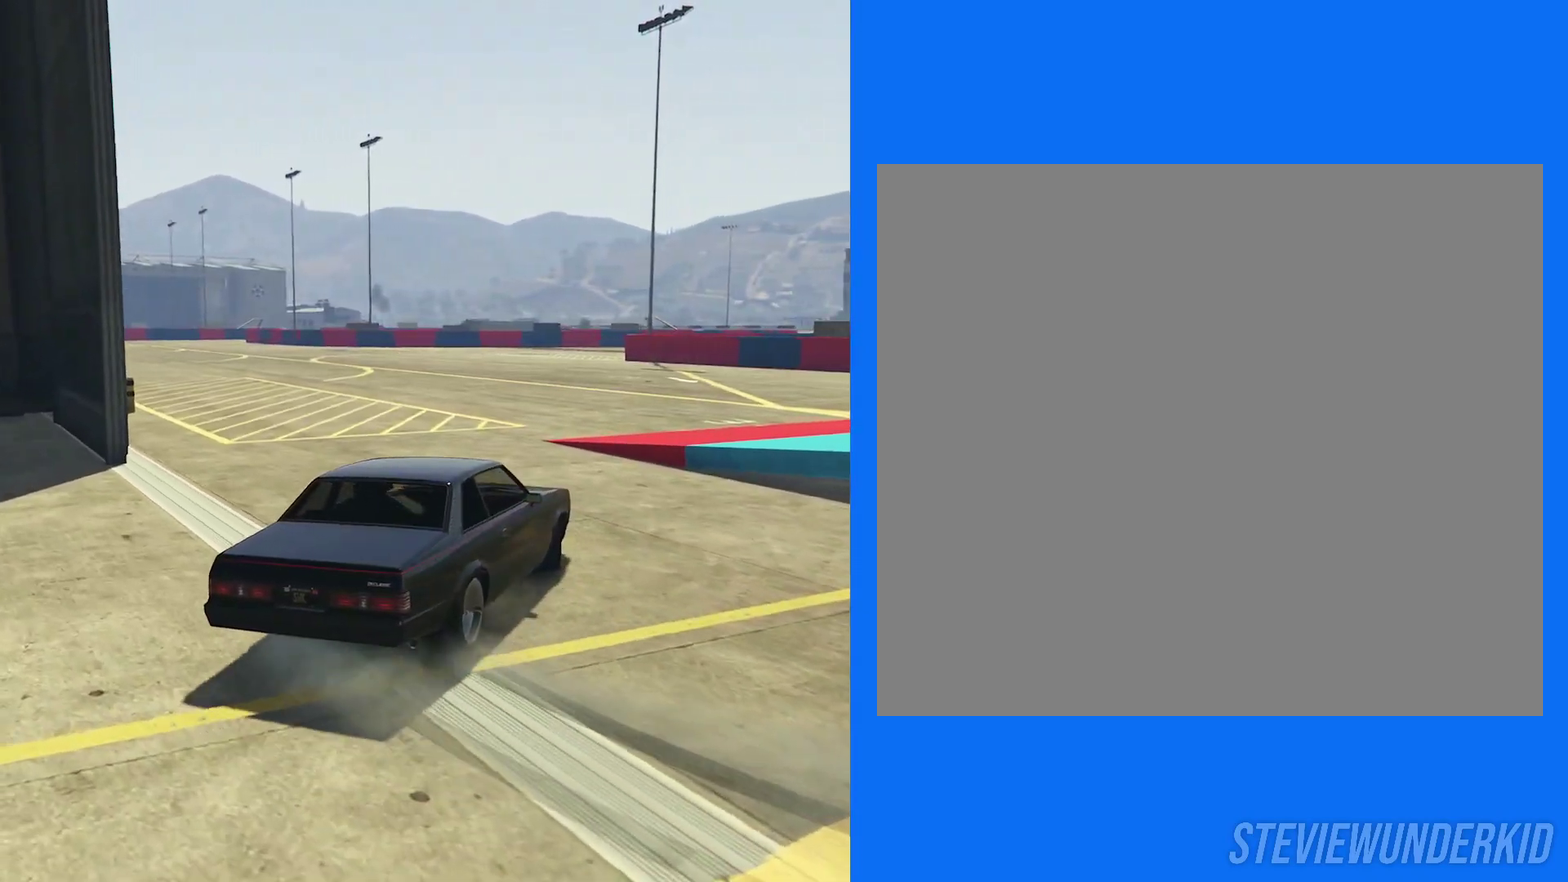
{"dt_ms": 500, "buttons": ["R2"], "left_stick": "left", "right_stick": "right", "button_events": []}
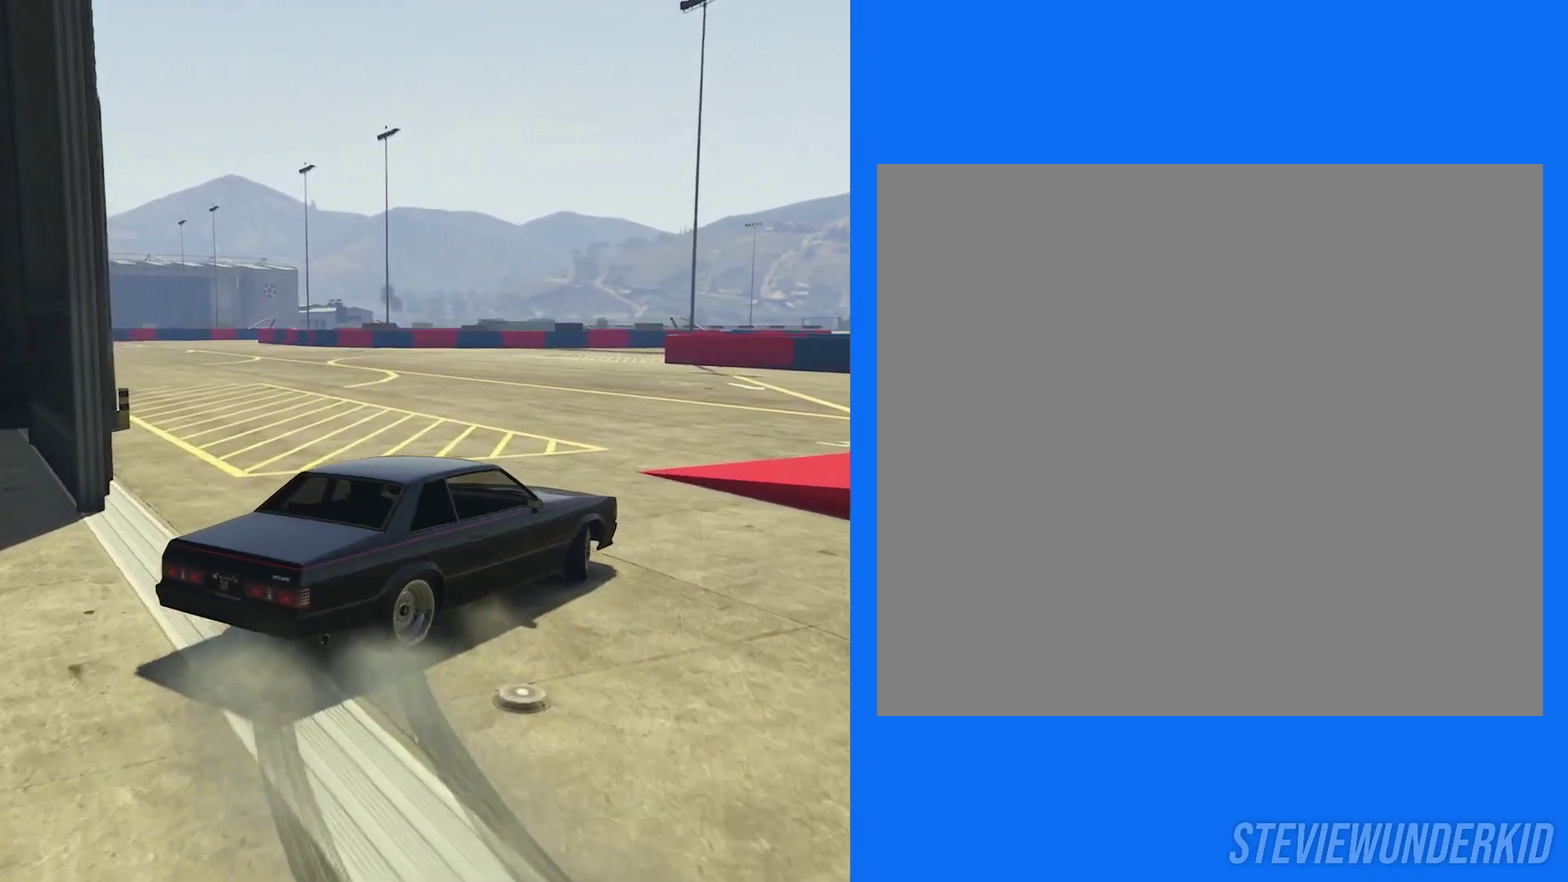
{"dt_ms": 500, "buttons": ["R2"], "left_stick": "left", "right_stick": "center", "button_events": []}
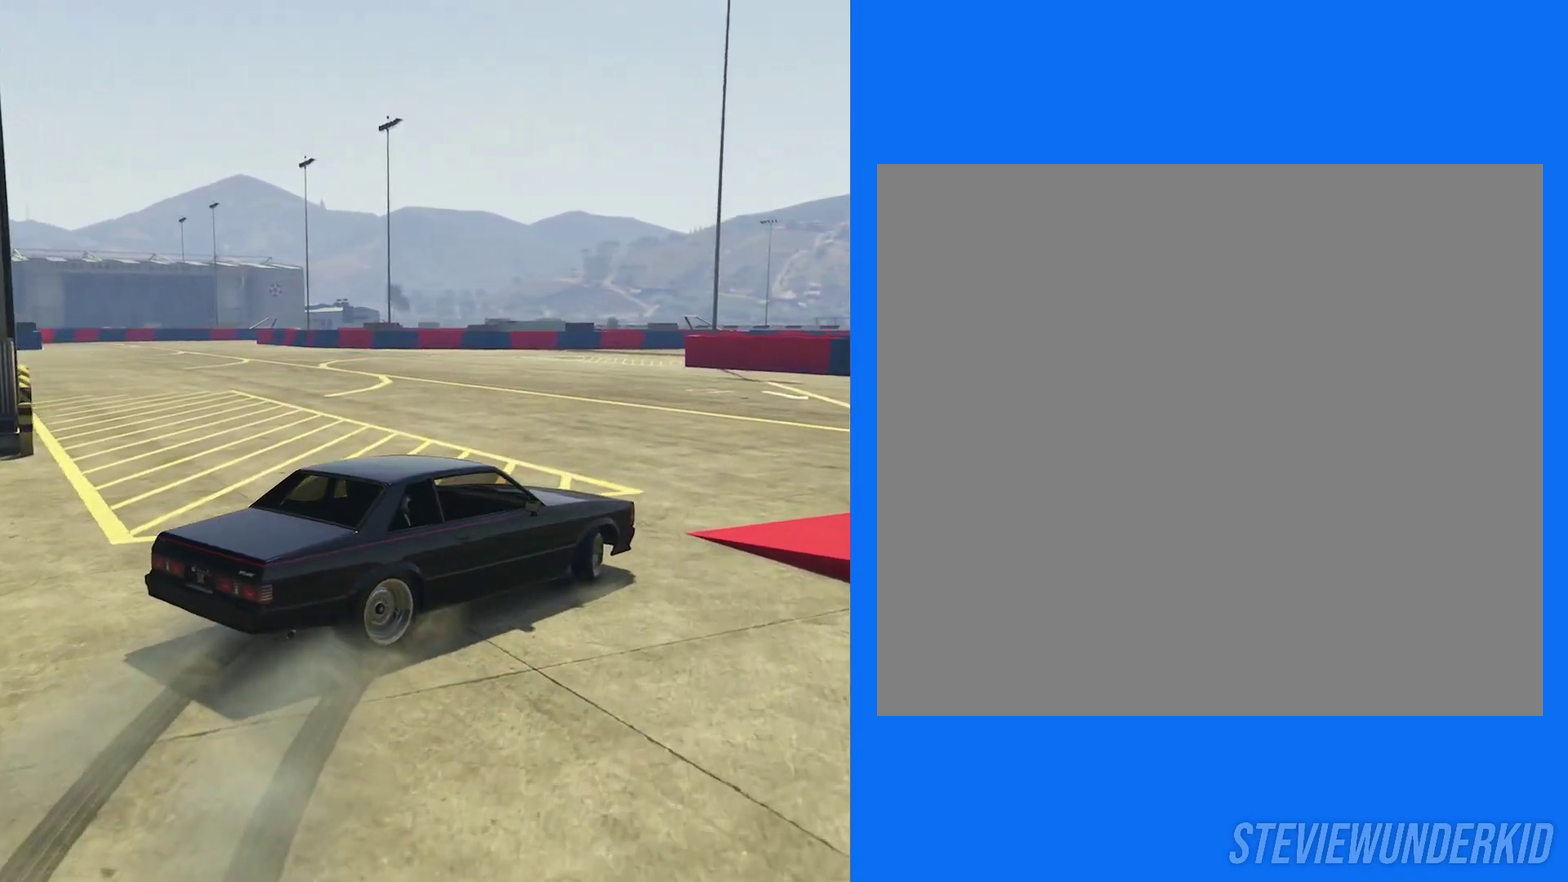
{"dt_ms": 500, "buttons": ["R1", "R2"], "left_stick": "left", "right_stick": "center", "button_events": [[350, "R1", "down"], [350, "R2", "up"], [417, "R2", "down"]]}
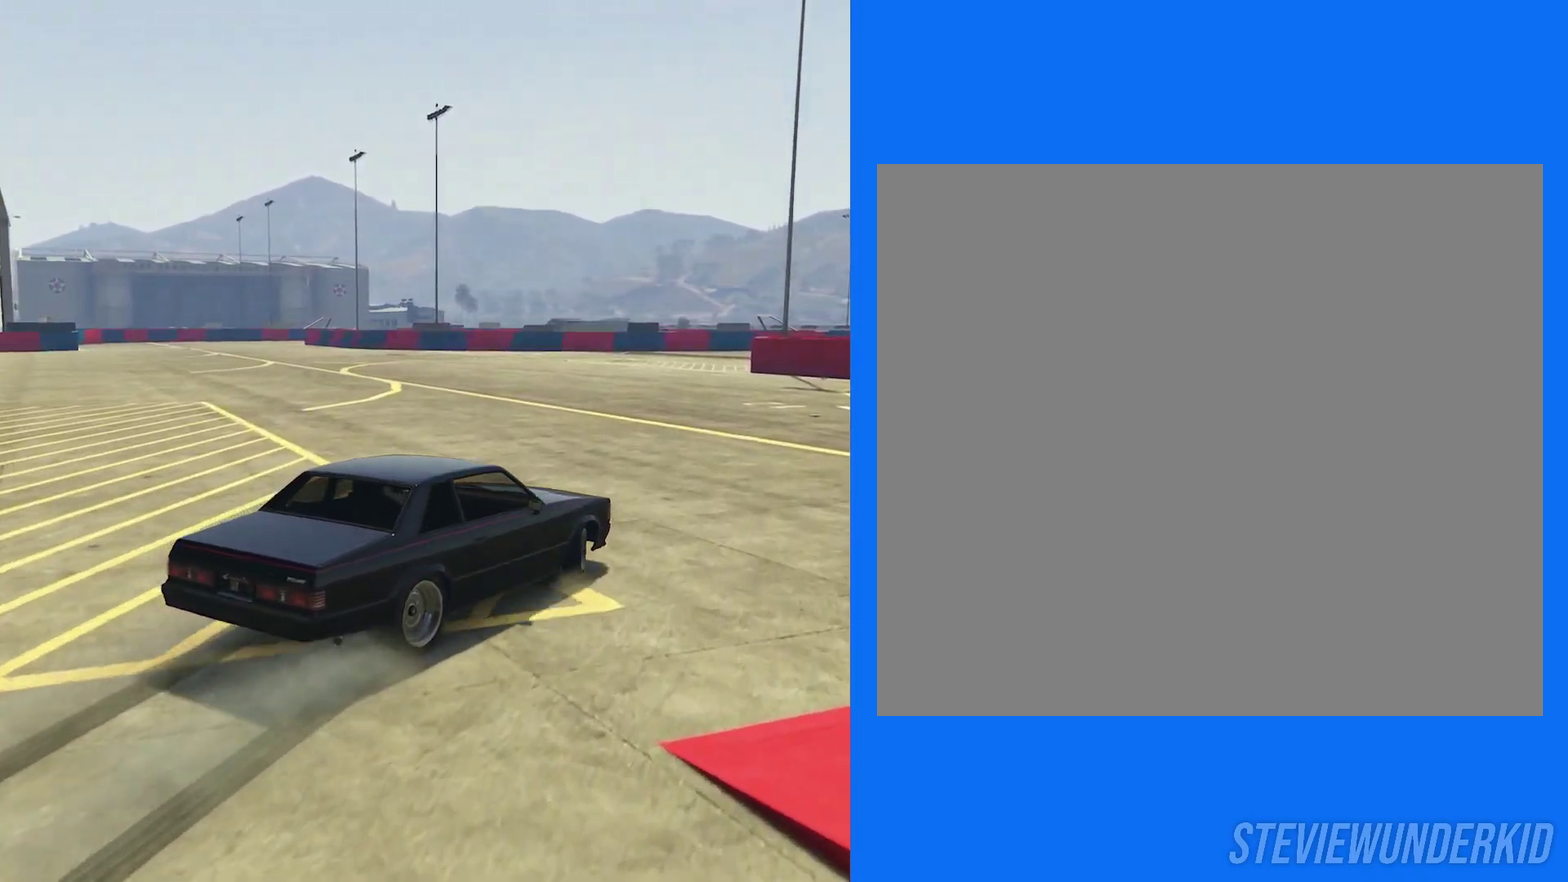
{"dt_ms": 500, "buttons": ["R2"], "left_stick": "right", "right_stick": "center", "button_events": [[117, "R1", "up"]]}
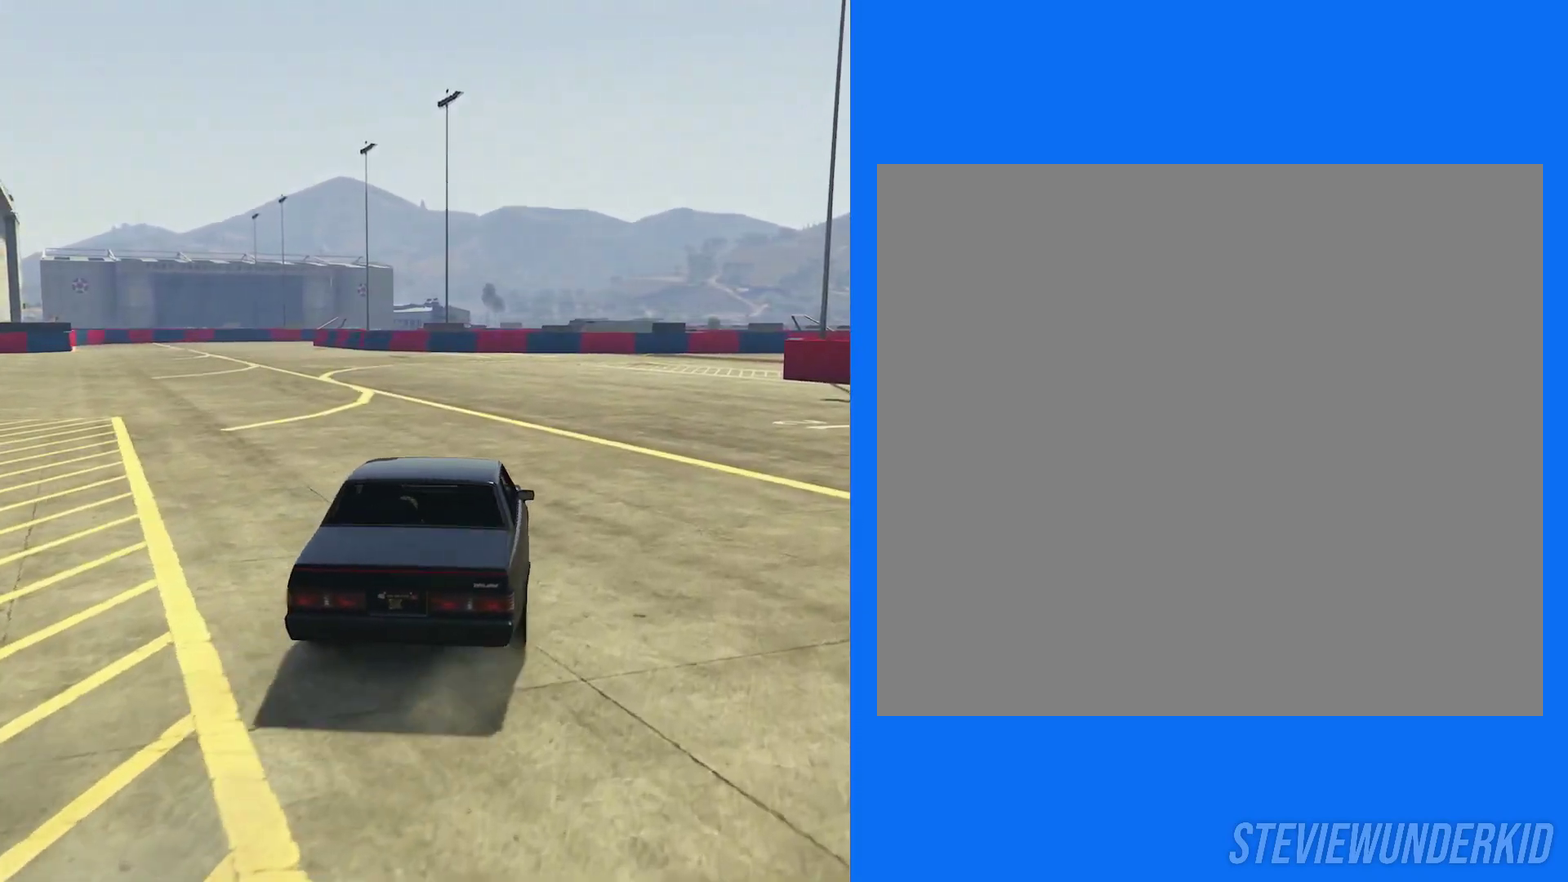
{"dt_ms": 500, "buttons": ["R2"], "left_stick": "left", "right_stick": "center", "button_events": []}
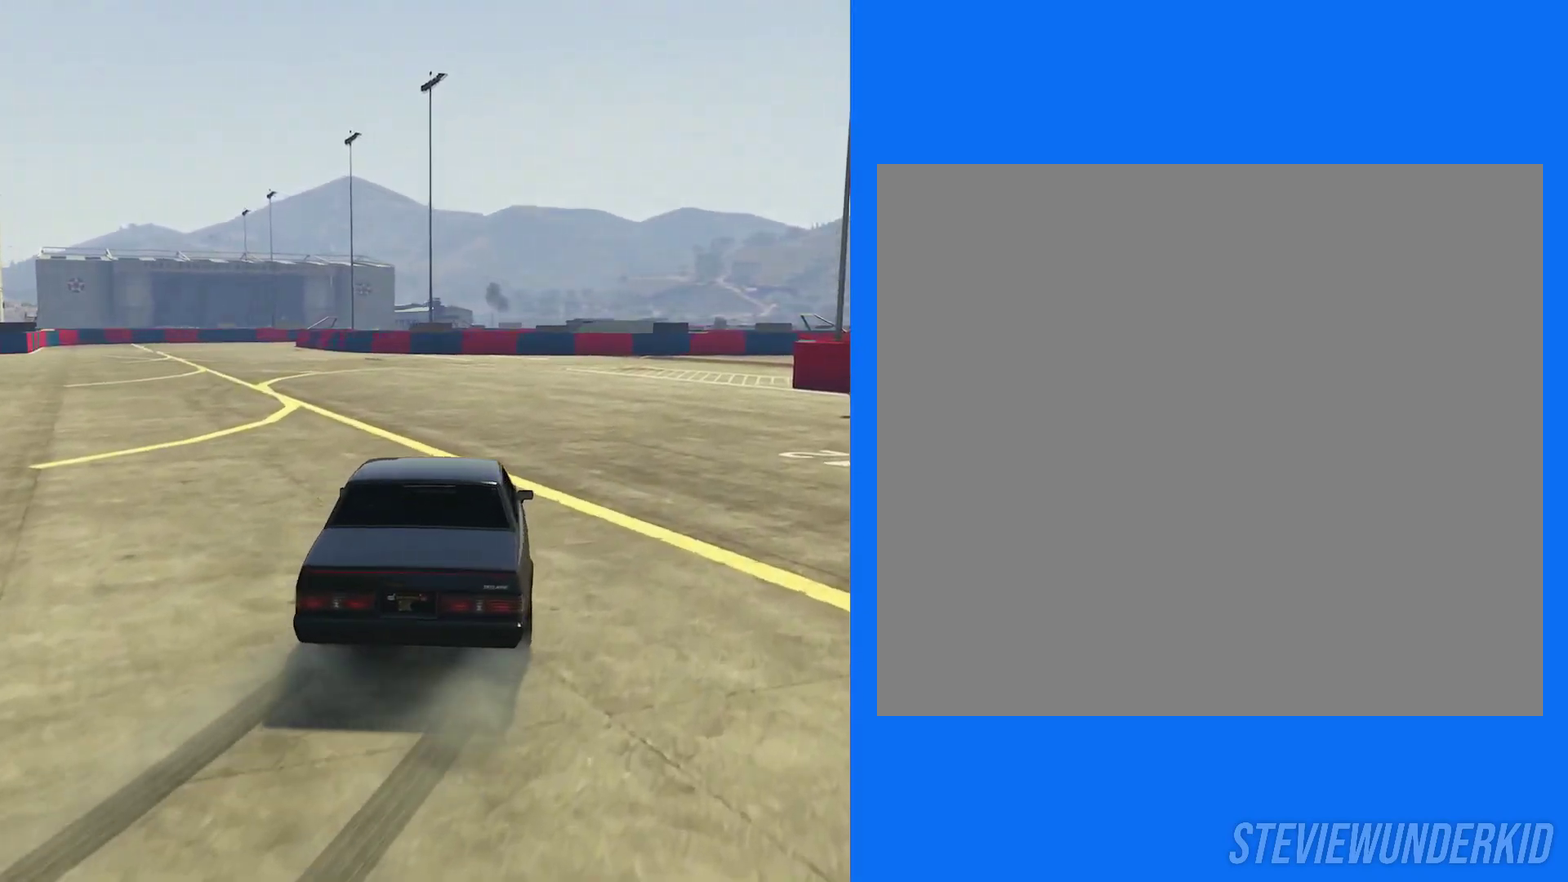
{"dt_ms": 600, "buttons": ["R2"], "left_stick": "center", "right_stick": "center", "button_events": []}
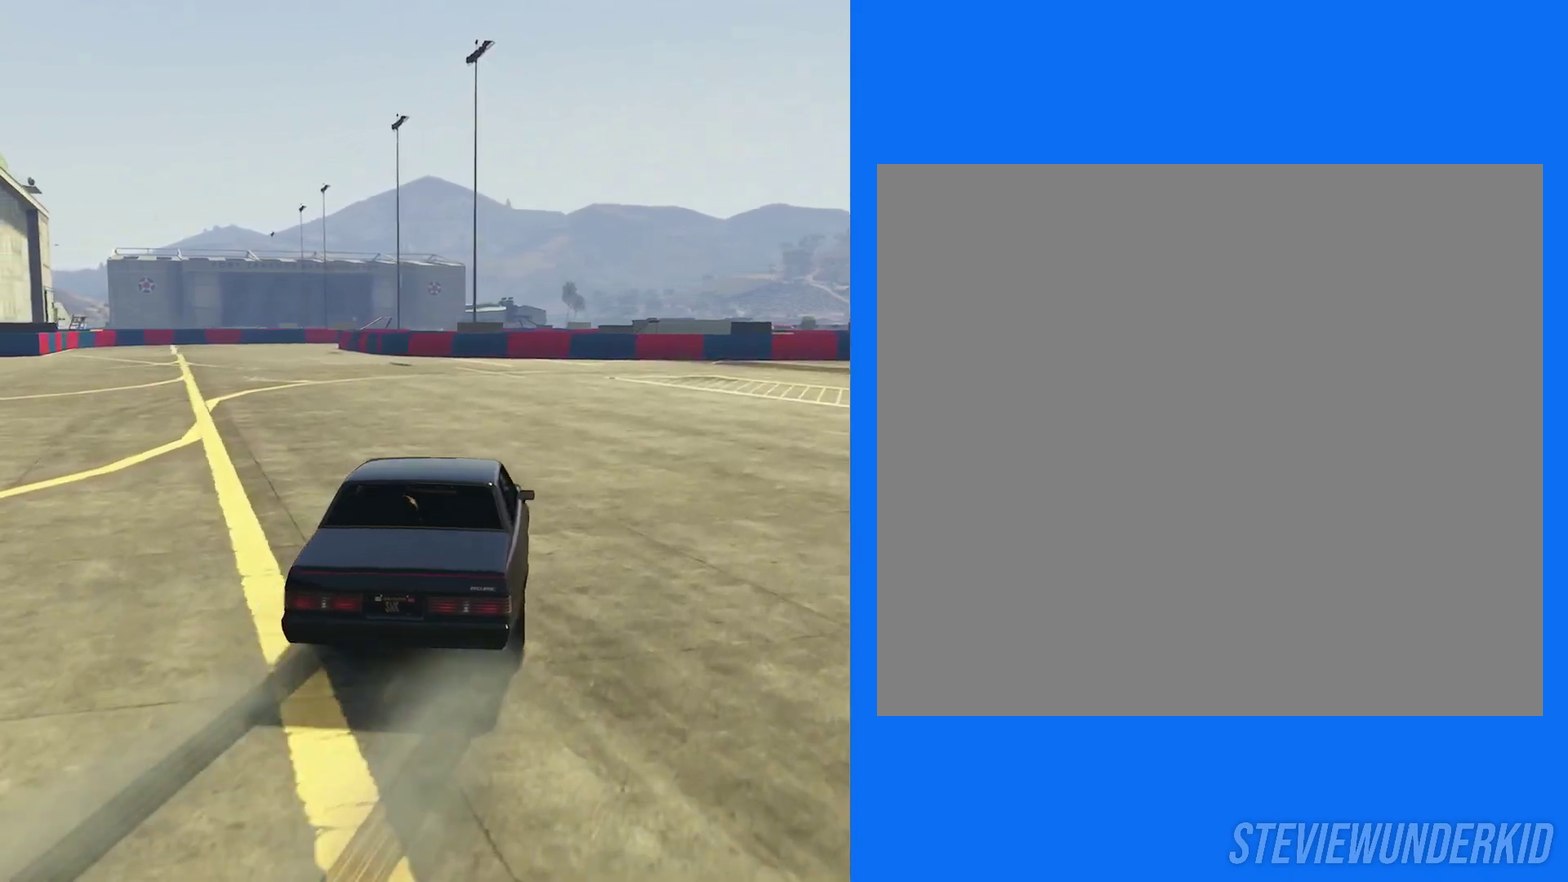
{"dt_ms": 400, "buttons": ["R1", "R2"], "left_stick": "left", "right_stick": "center", "button_events": [[183, "R2", "up"], [217, "R1", "down"], [250, "R2", "down"]]}
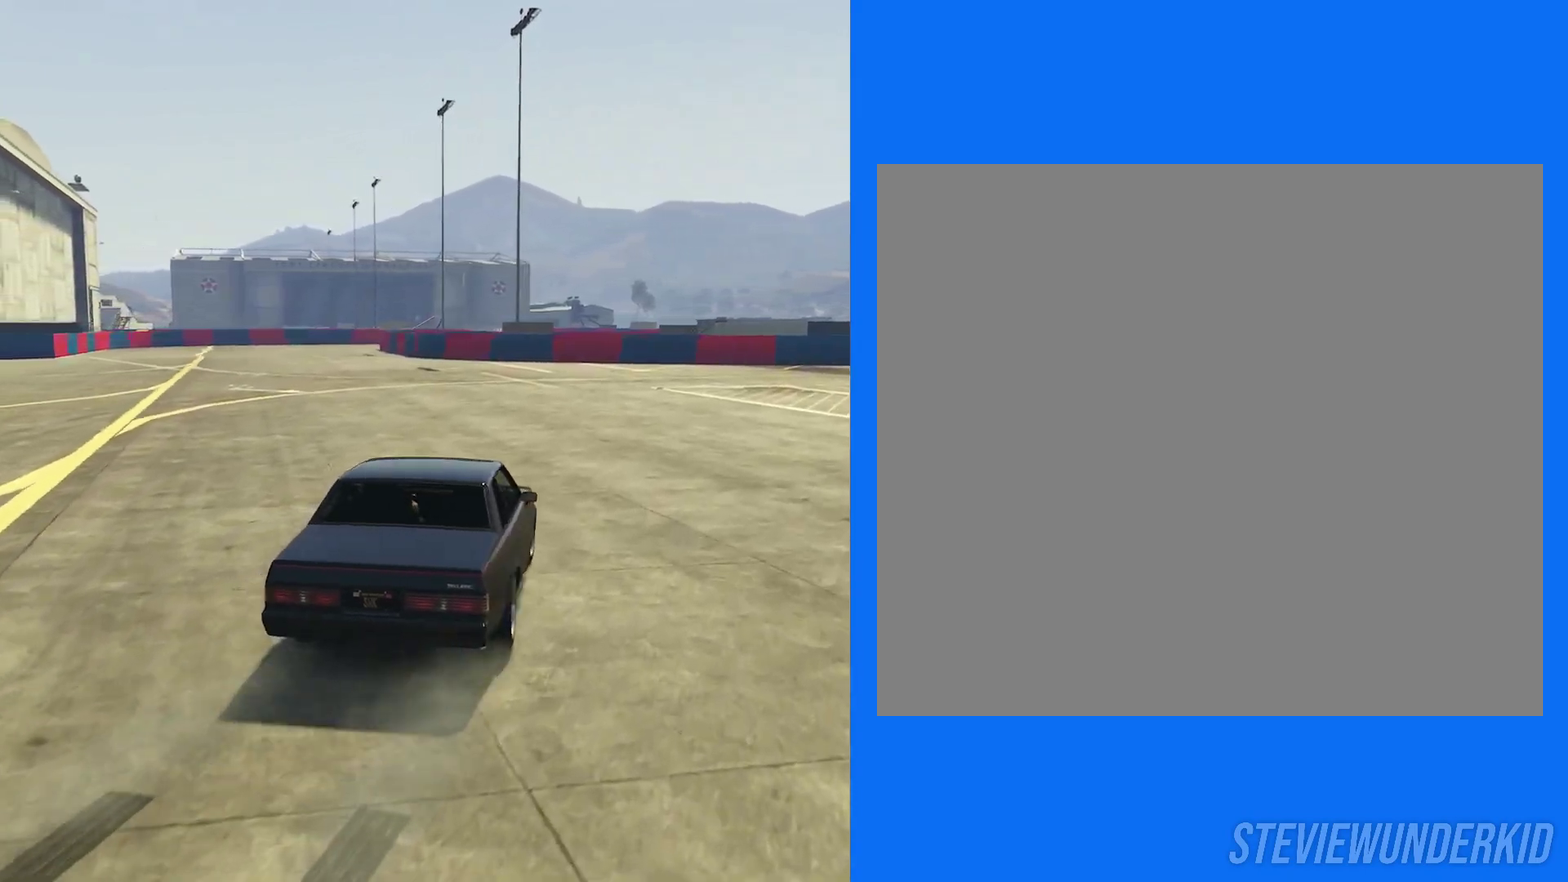
{"dt_ms": 300, "buttons": ["R2"], "left_stick": "left", "right_stick": "center", "button_events": [[50, "R1", "up"]]}
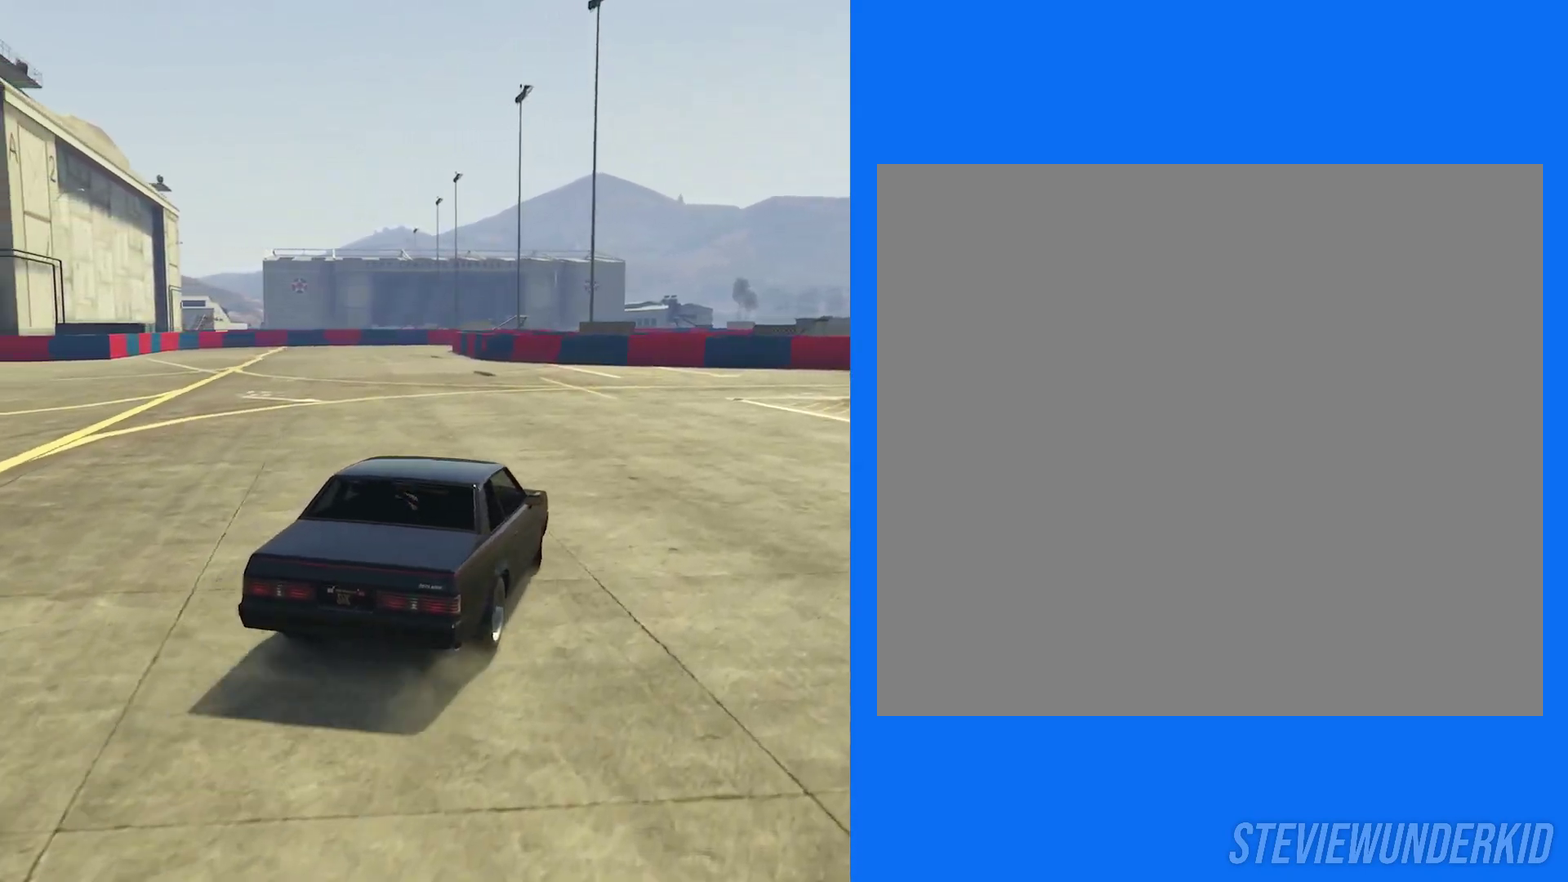
{"dt_ms": 900, "buttons": ["R1", "R2"], "left_stick": "right", "right_stick": "center", "button_events": [[817, "R2", "up"], [833, "R1", "down"], [900, "R2", "down"]]}
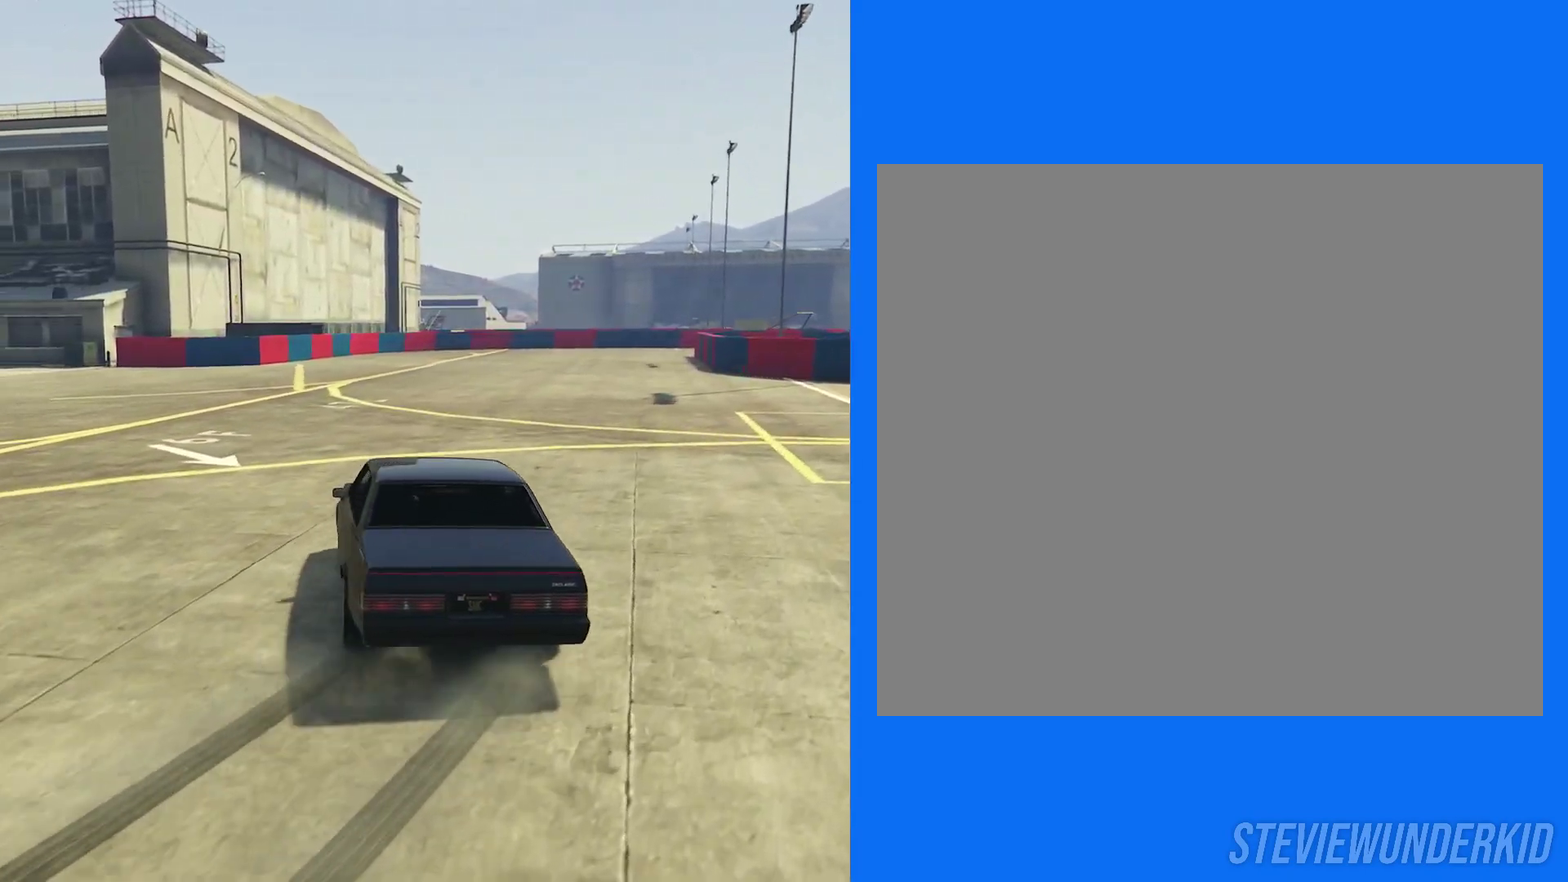
{"dt_ms": 300, "buttons": ["R2"], "left_stick": "center", "right_stick": "right", "button_events": [[133, "R1", "up"]]}
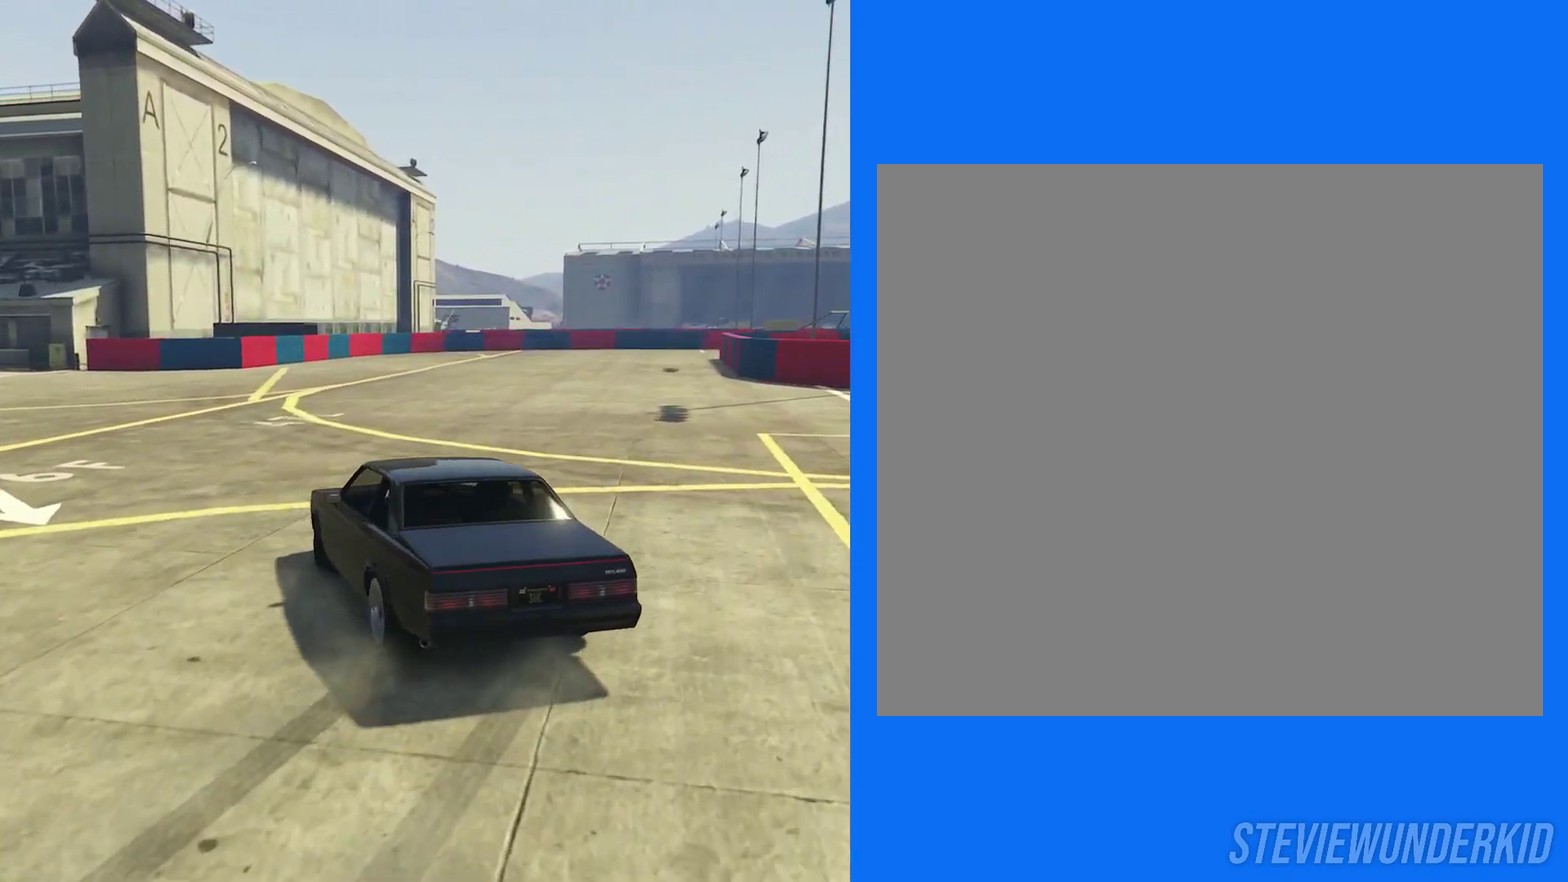
{"dt_ms": 400, "buttons": ["R2"], "left_stick": "left", "right_stick": "right", "button_events": []}
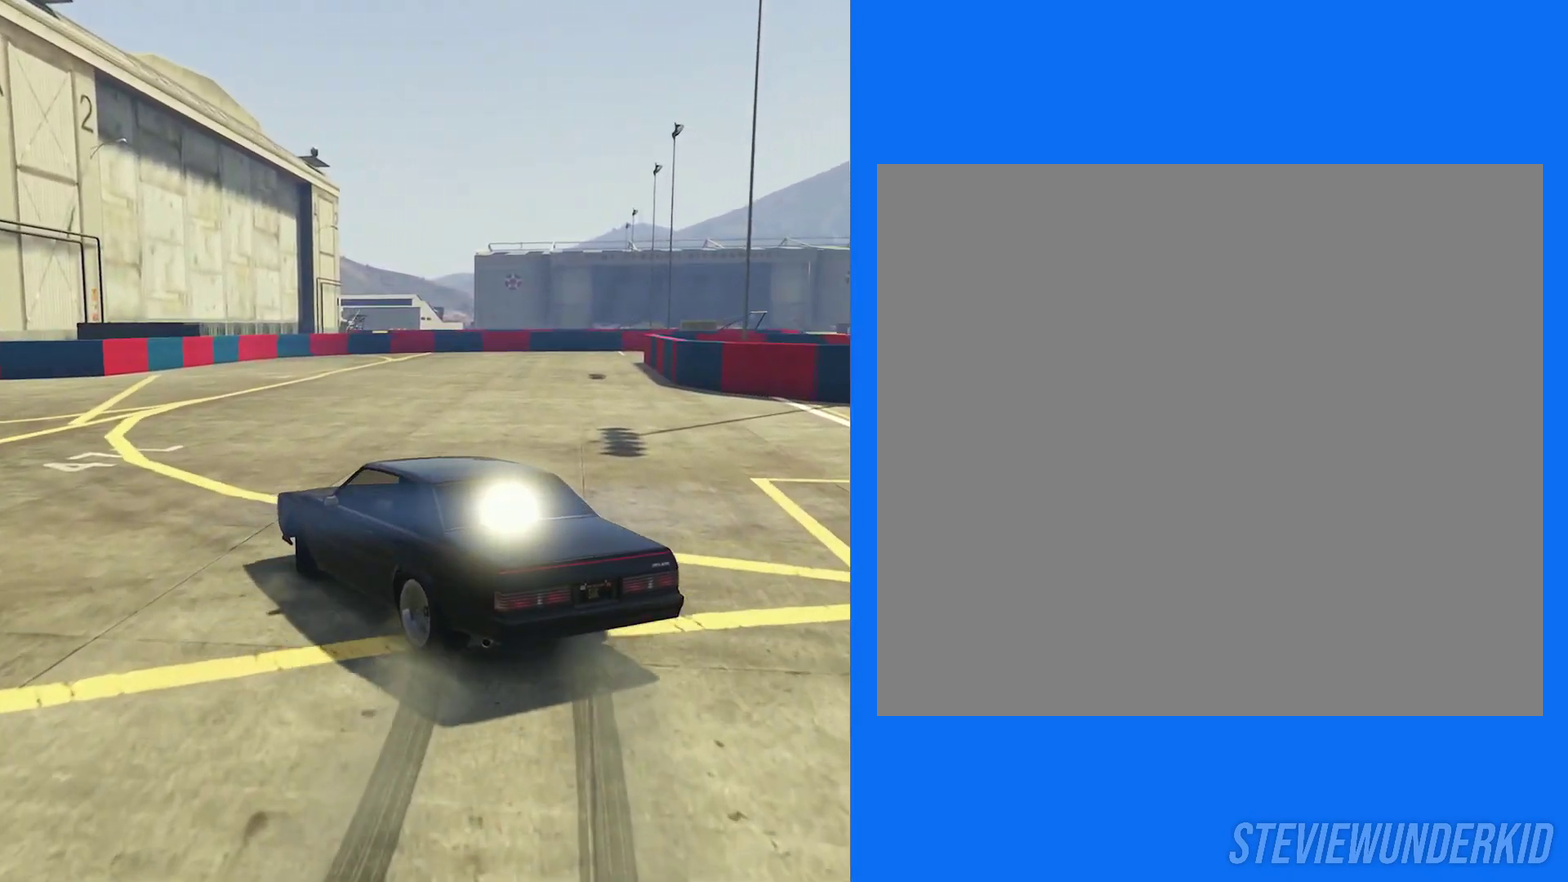
{"dt_ms": 600, "buttons": ["R1"], "left_stick": "right", "right_stick": "right", "button_events": [[567, "R2", "up"], [583, "R1", "down"]]}
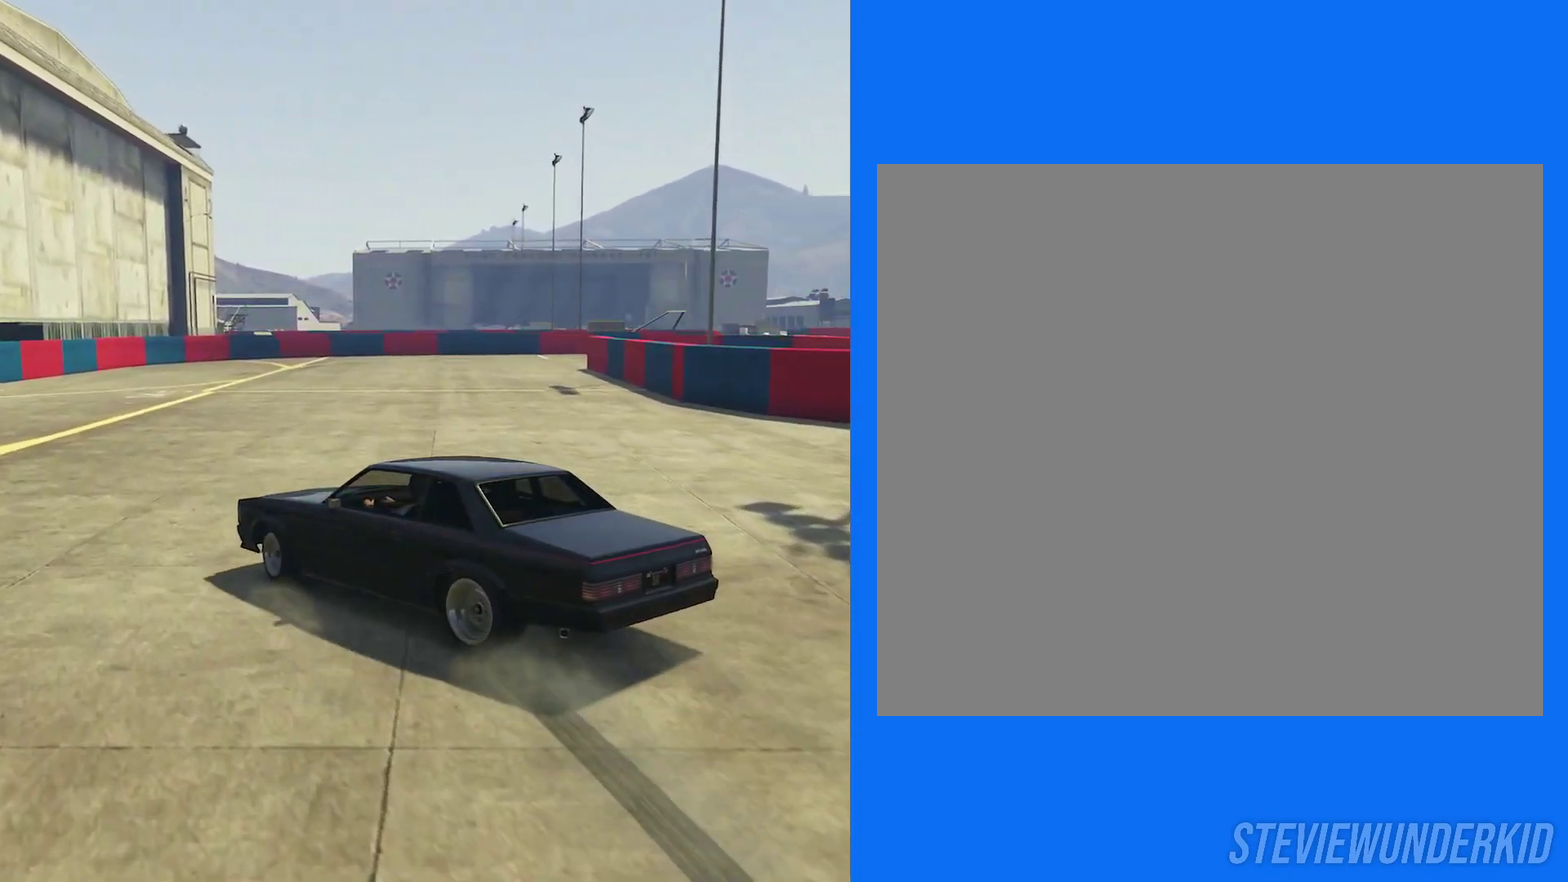
{"dt_ms": 400, "buttons": ["R2"], "left_stick": "center", "right_stick": "right", "button_events": [[50, "R2", "down"], [233, "R1", "up"]]}
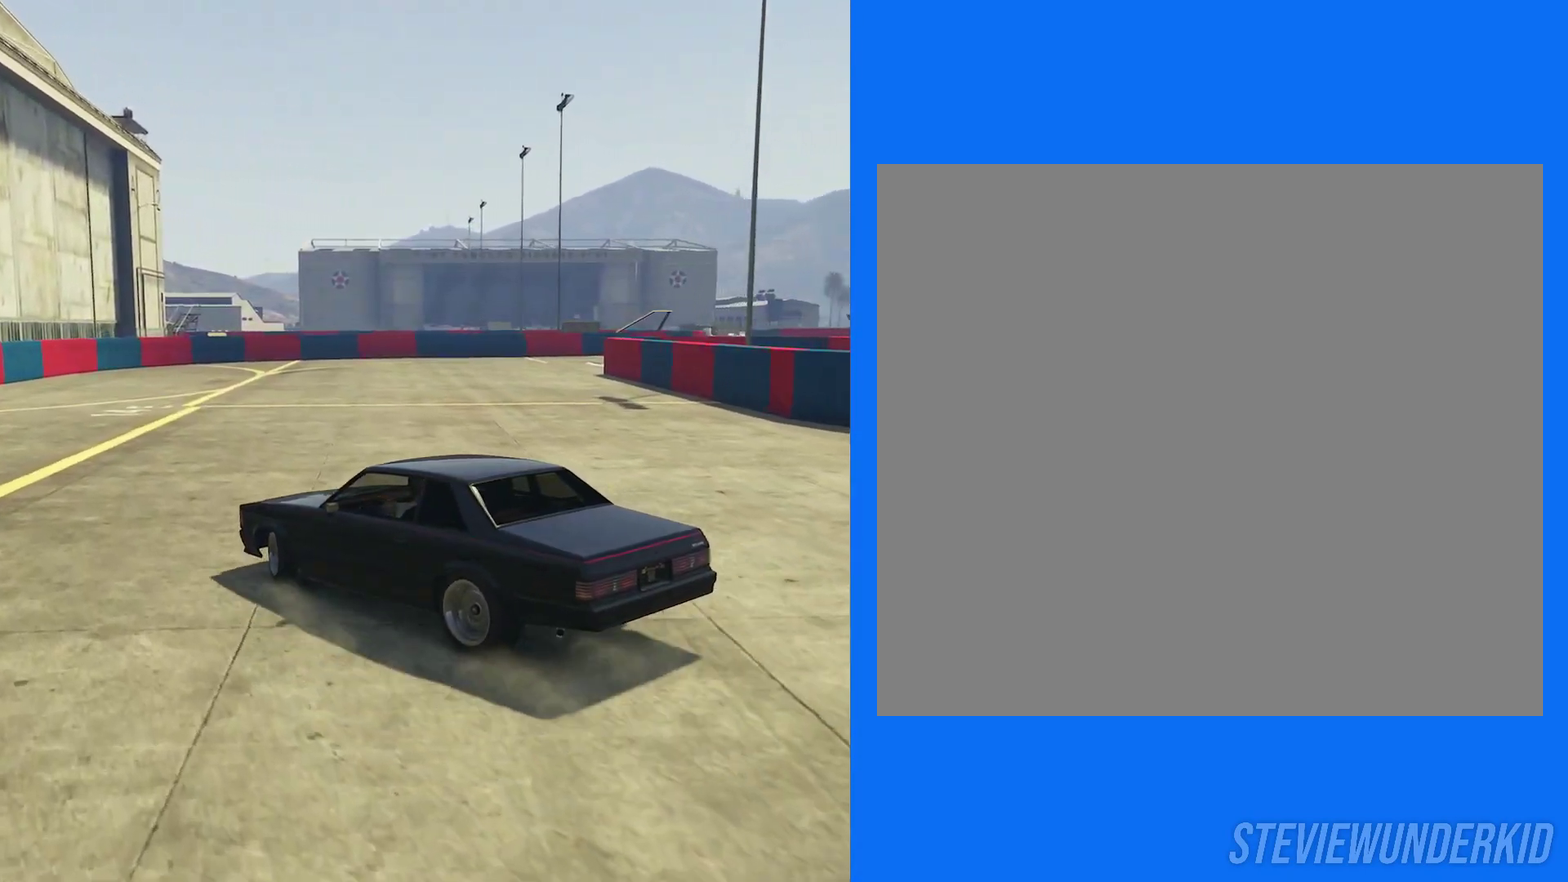
{"dt_ms": 600, "buttons": ["R2"], "left_stick": "left", "right_stick": "right", "button_events": []}
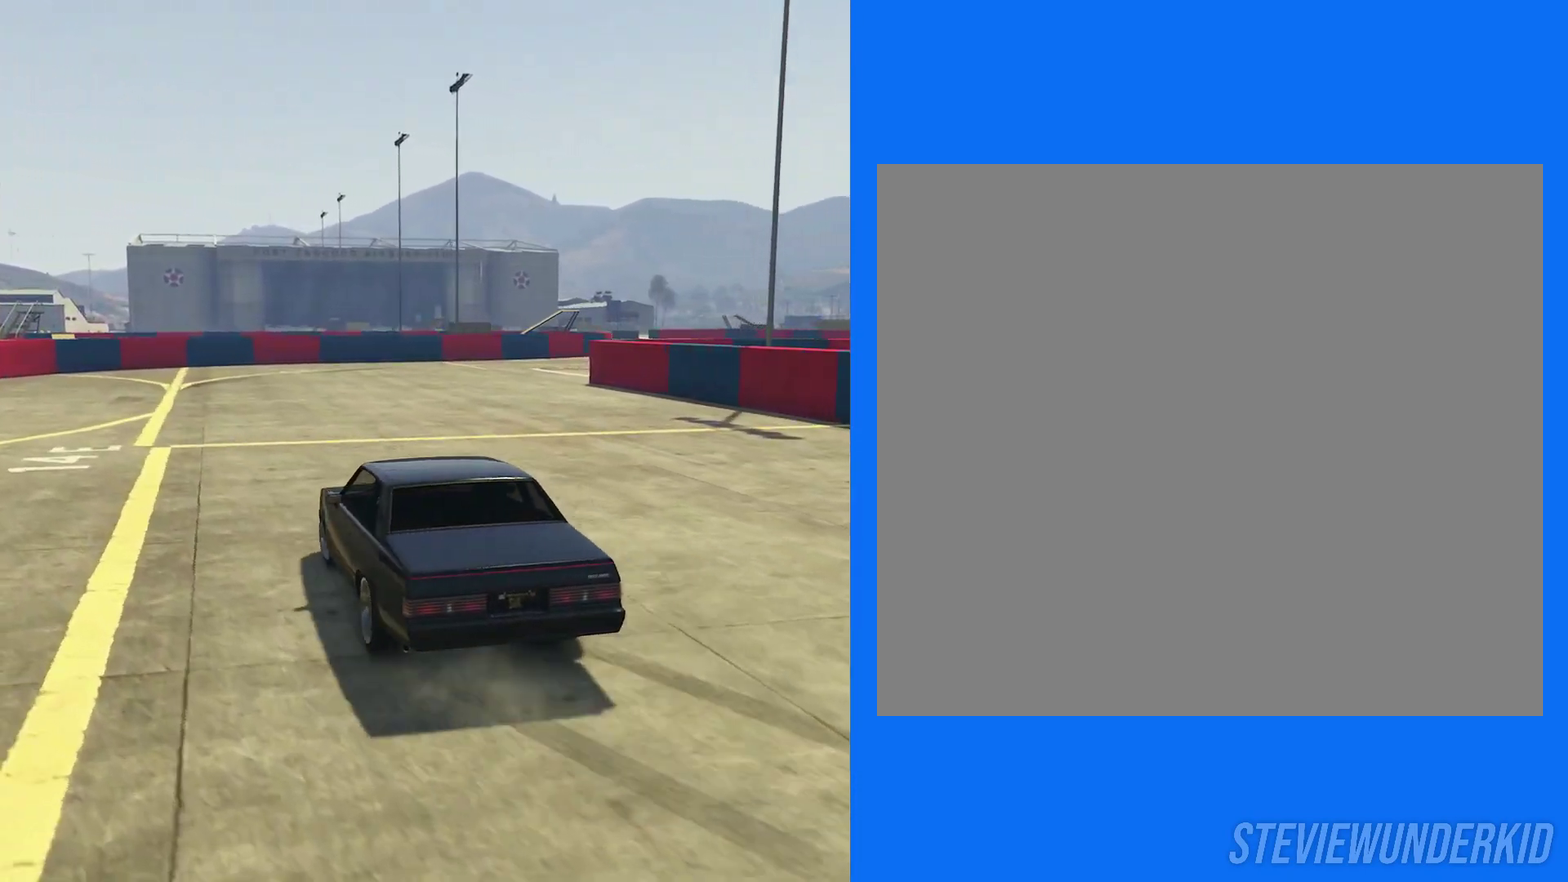
{"dt_ms": 300, "buttons": ["R2"], "left_stick": "left", "right_stick": "right", "button_events": [[17, "R2", "up"], [117, "R1", "down"], [183, "R2", "down"], [300, "R1", "up"]]}
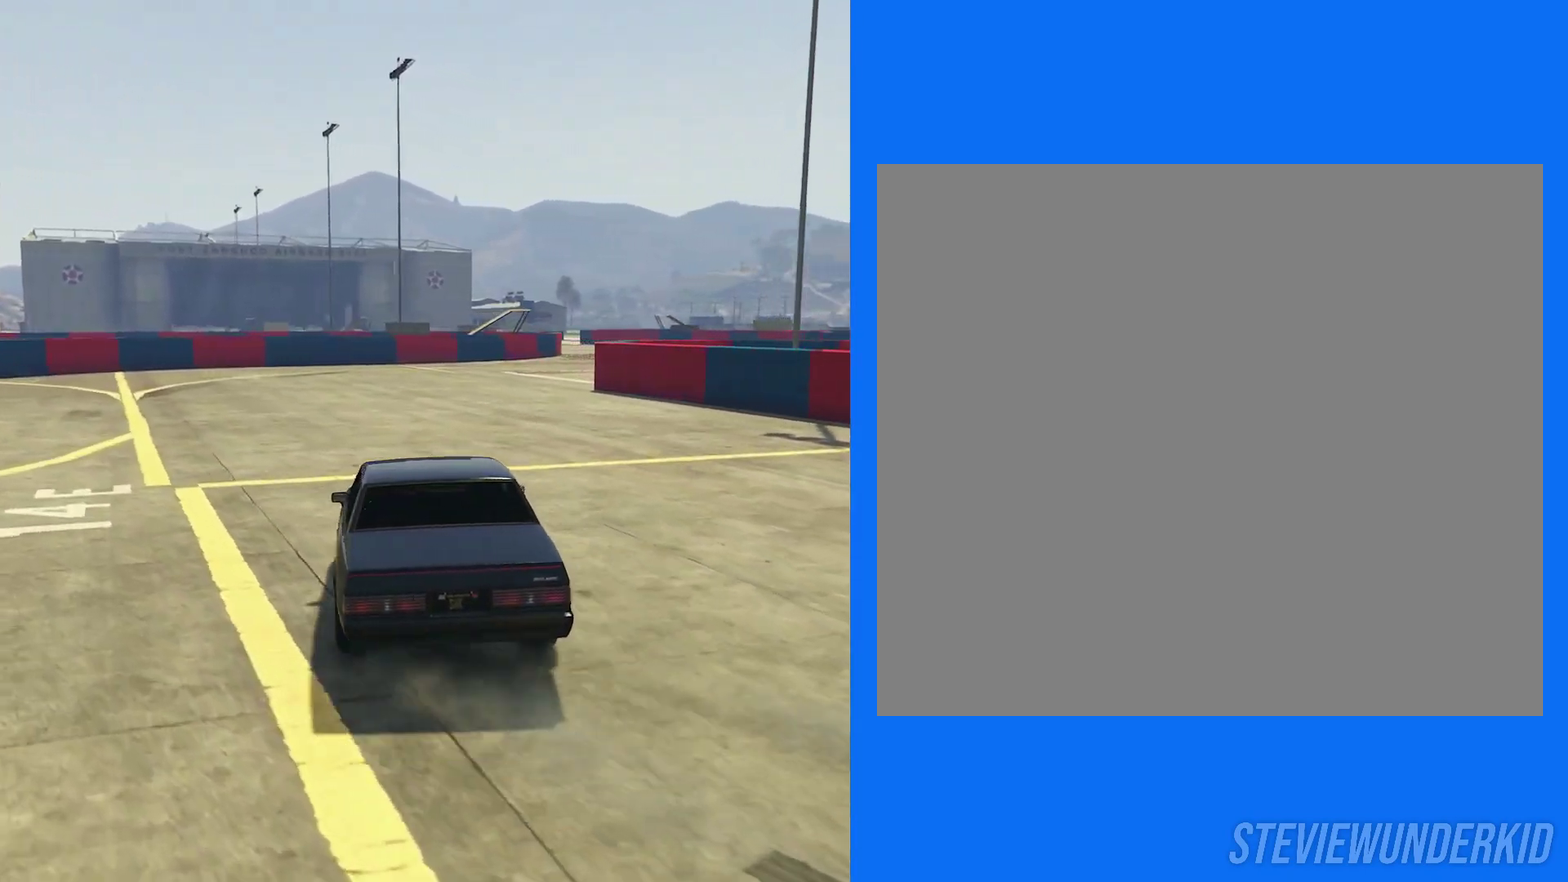
{"dt_ms": 500, "buttons": ["R2"], "left_stick": "left", "right_stick": "right", "button_events": []}
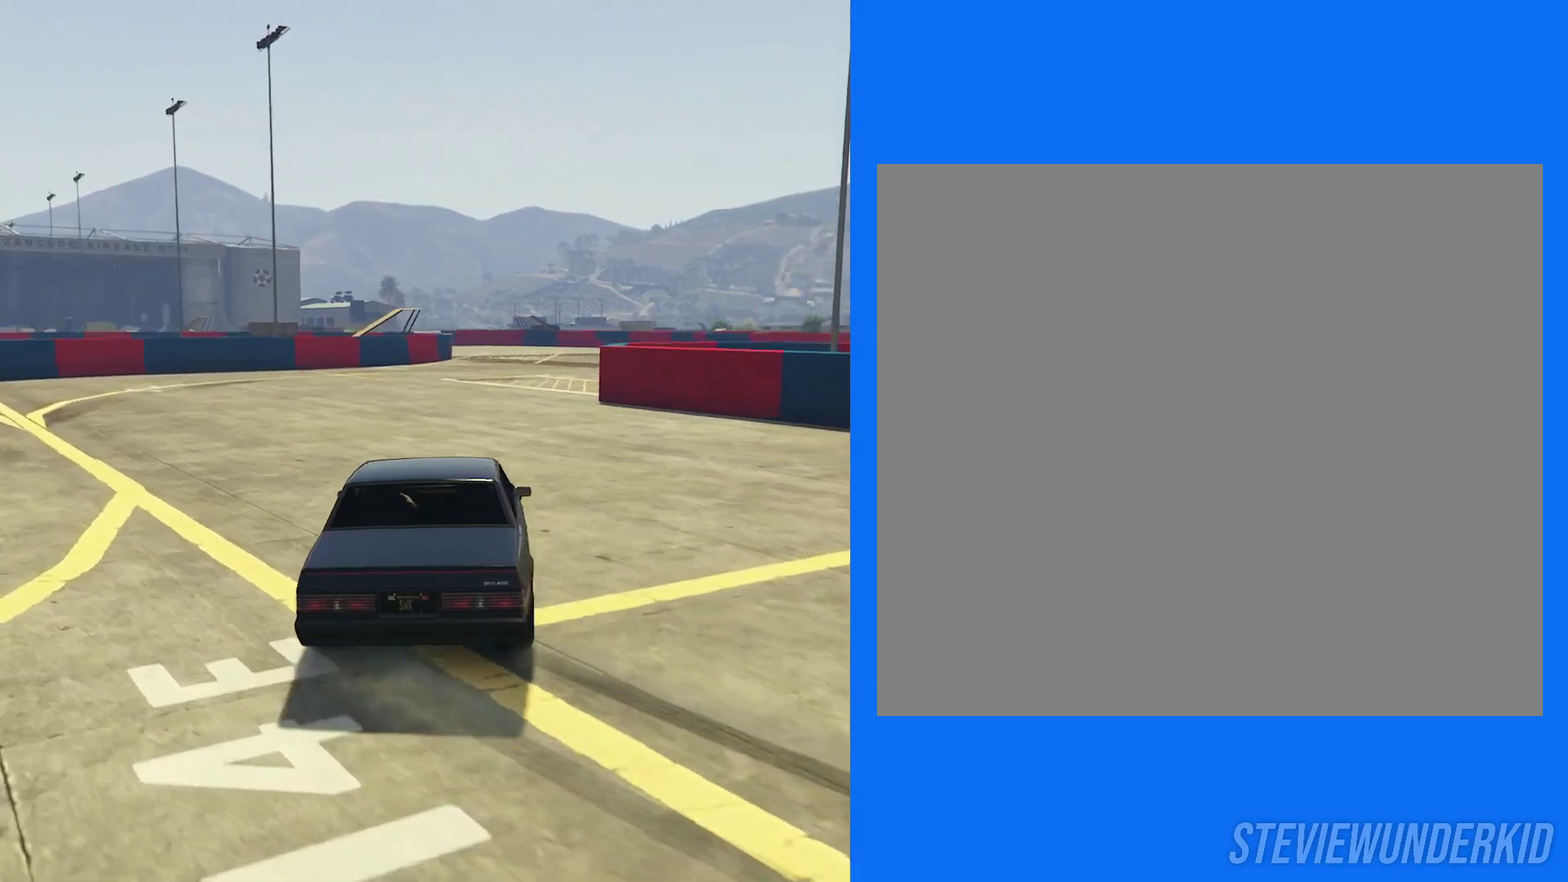
{"dt_ms": 900, "buttons": ["R2"], "left_stick": "center", "right_stick": "right", "button_events": [[617, "R2", "up"], [667, "R1", "down"], [717, "R2", "down"], [850, "R1", "up"]]}
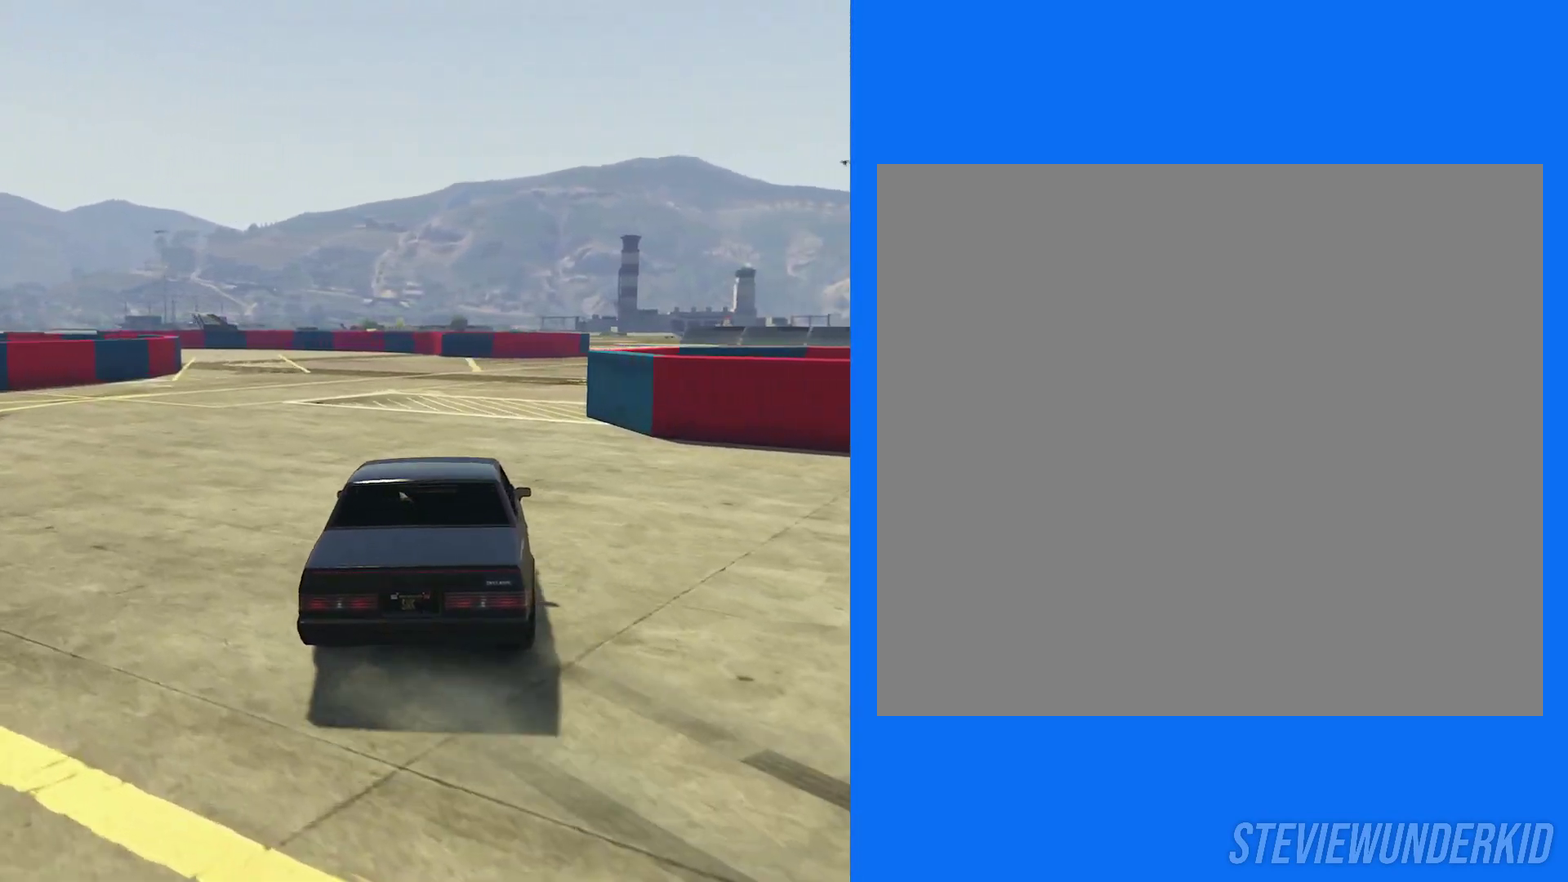
{"dt_ms": 300, "buttons": ["R2"], "left_stick": "left", "right_stick": "right", "button_events": []}
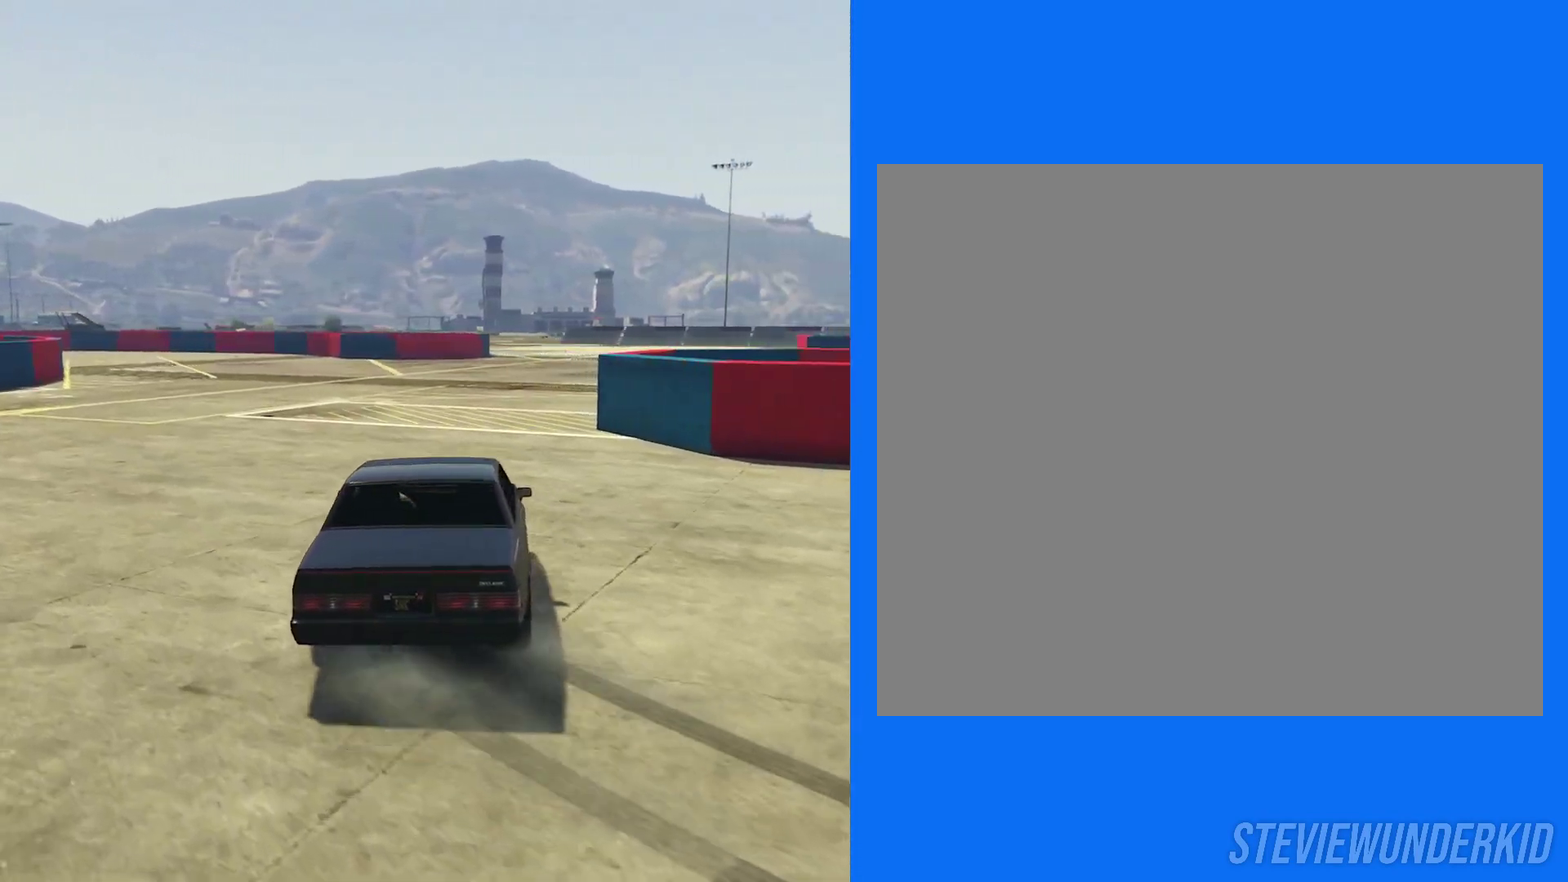
{"dt_ms": 600, "buttons": ["R2"], "left_stick": "center", "right_stick": "right", "button_events": []}
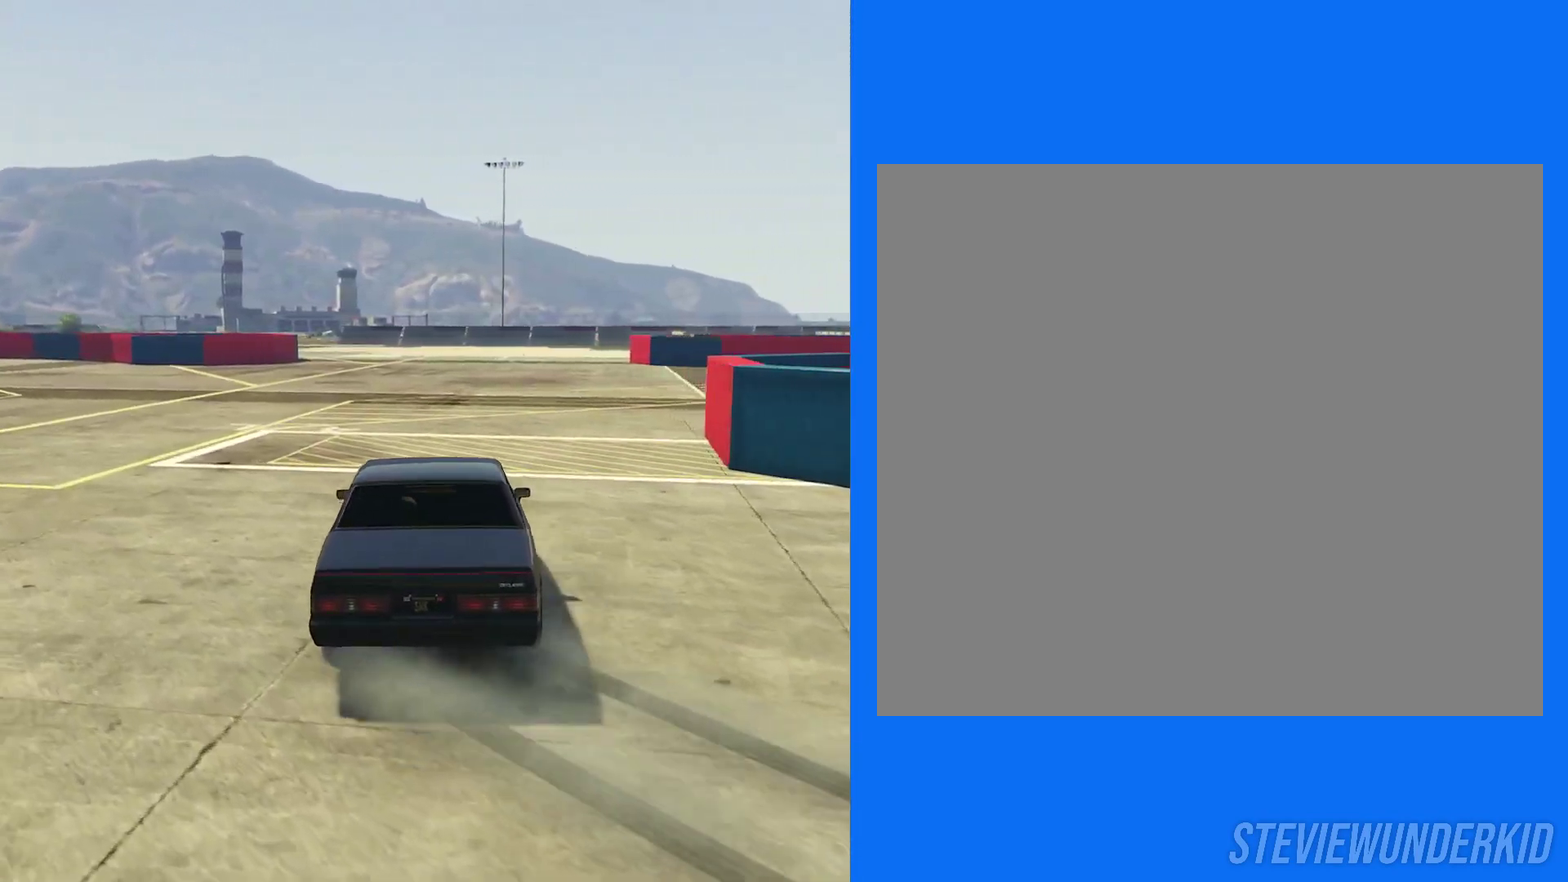
{"dt_ms": 600, "buttons": ["R2"], "left_stick": "left", "right_stick": "right", "button_events": []}
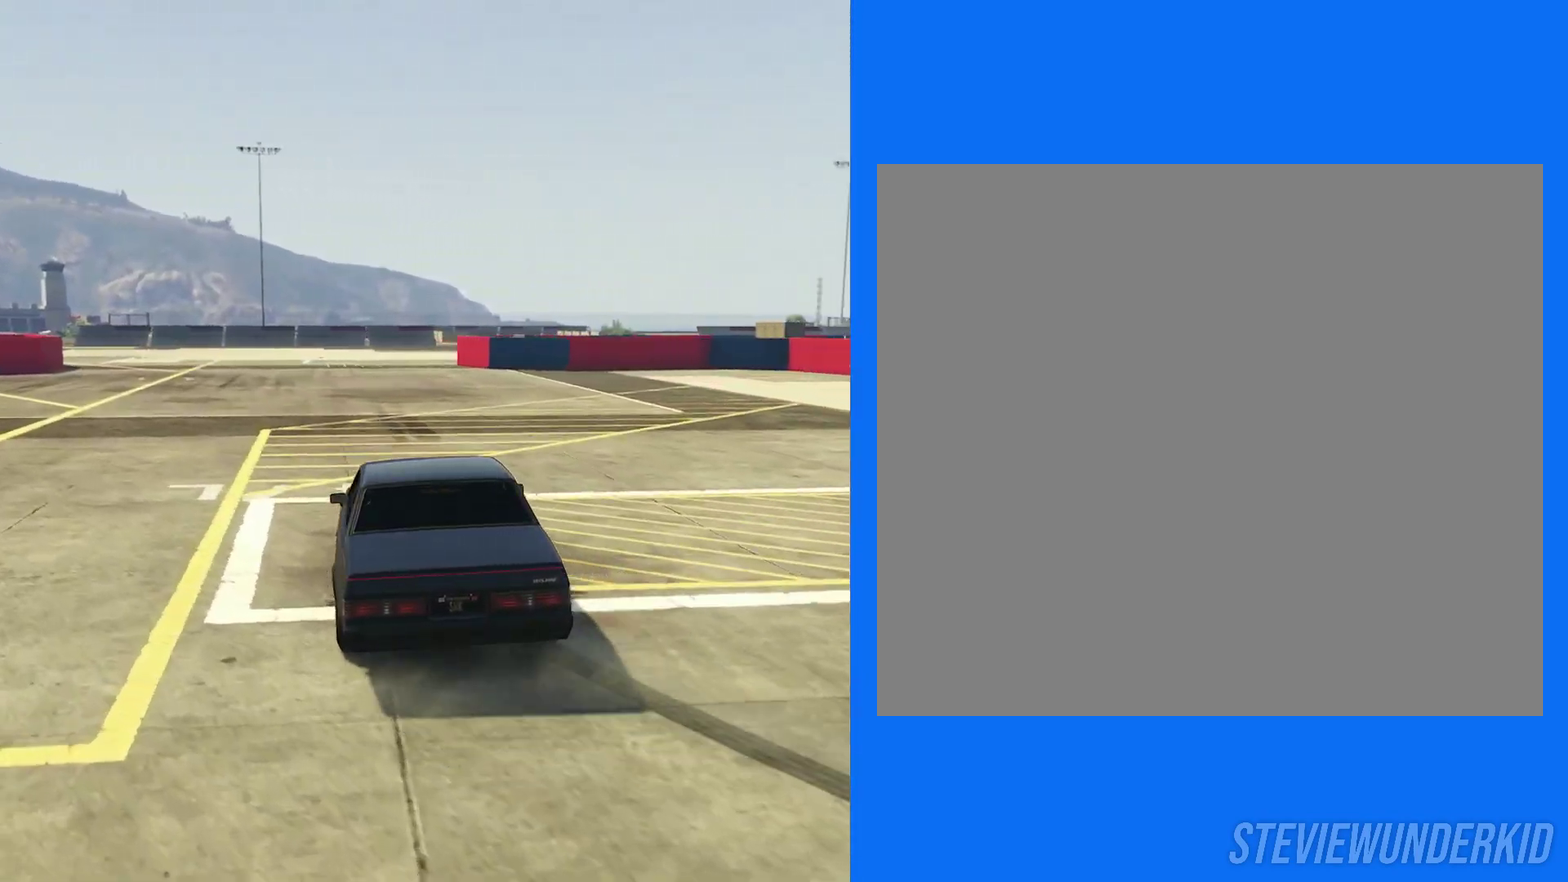
{"dt_ms": 300, "buttons": ["R2"], "left_stick": "right", "right_stick": "right", "button_events": [[50, "R2", "up"], [67, "R1", "down"], [117, "R2", "down"], [283, "R1", "up"]]}
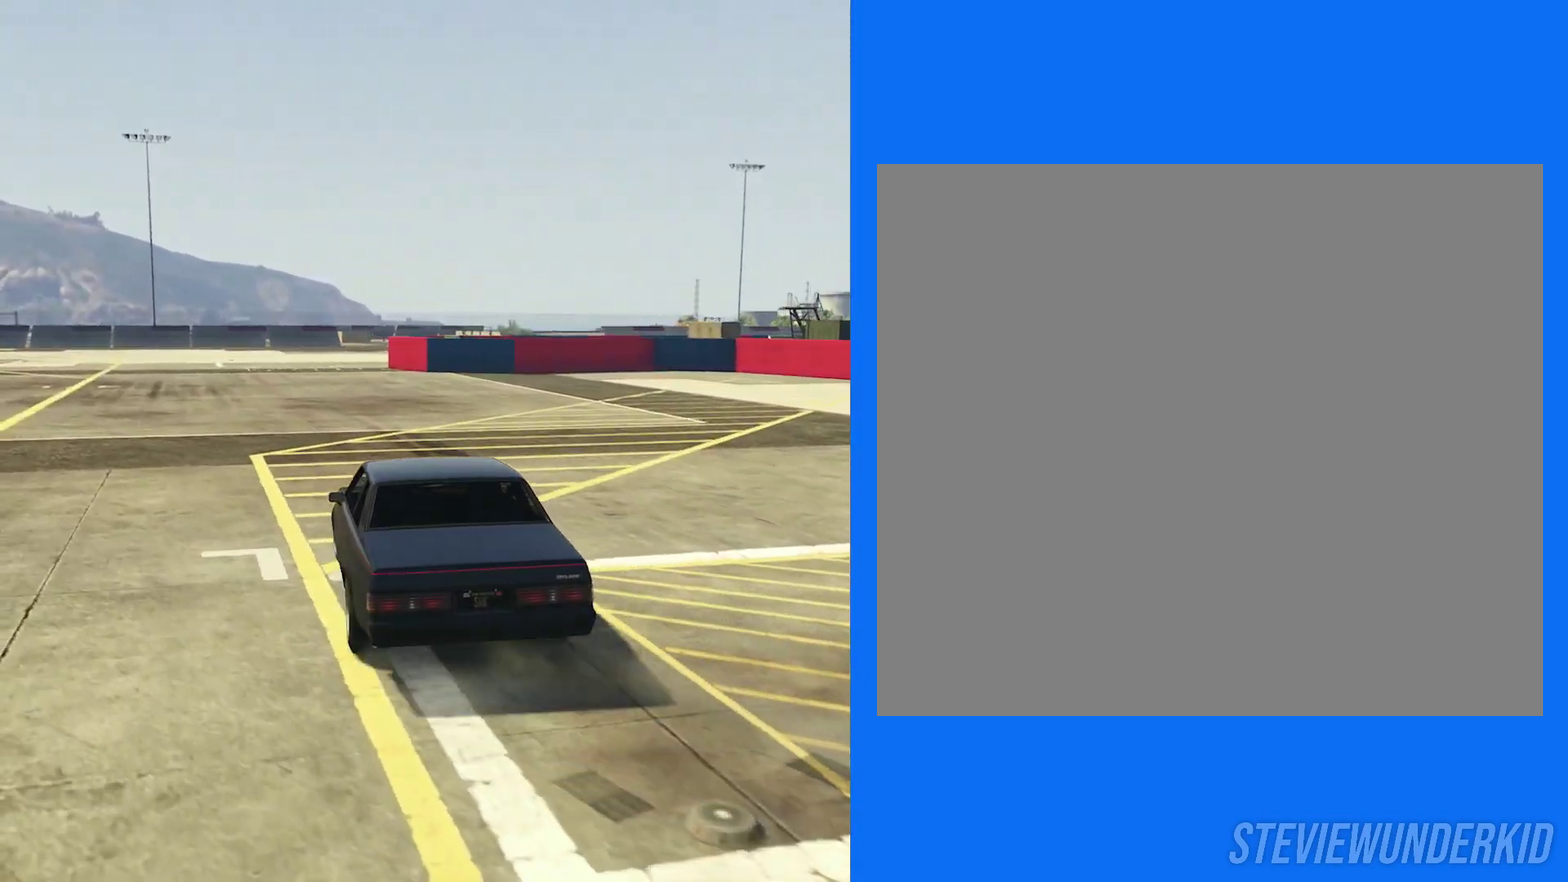
{"dt_ms": 500, "buttons": ["R2"], "left_stick": "center", "right_stick": "center", "button_events": []}
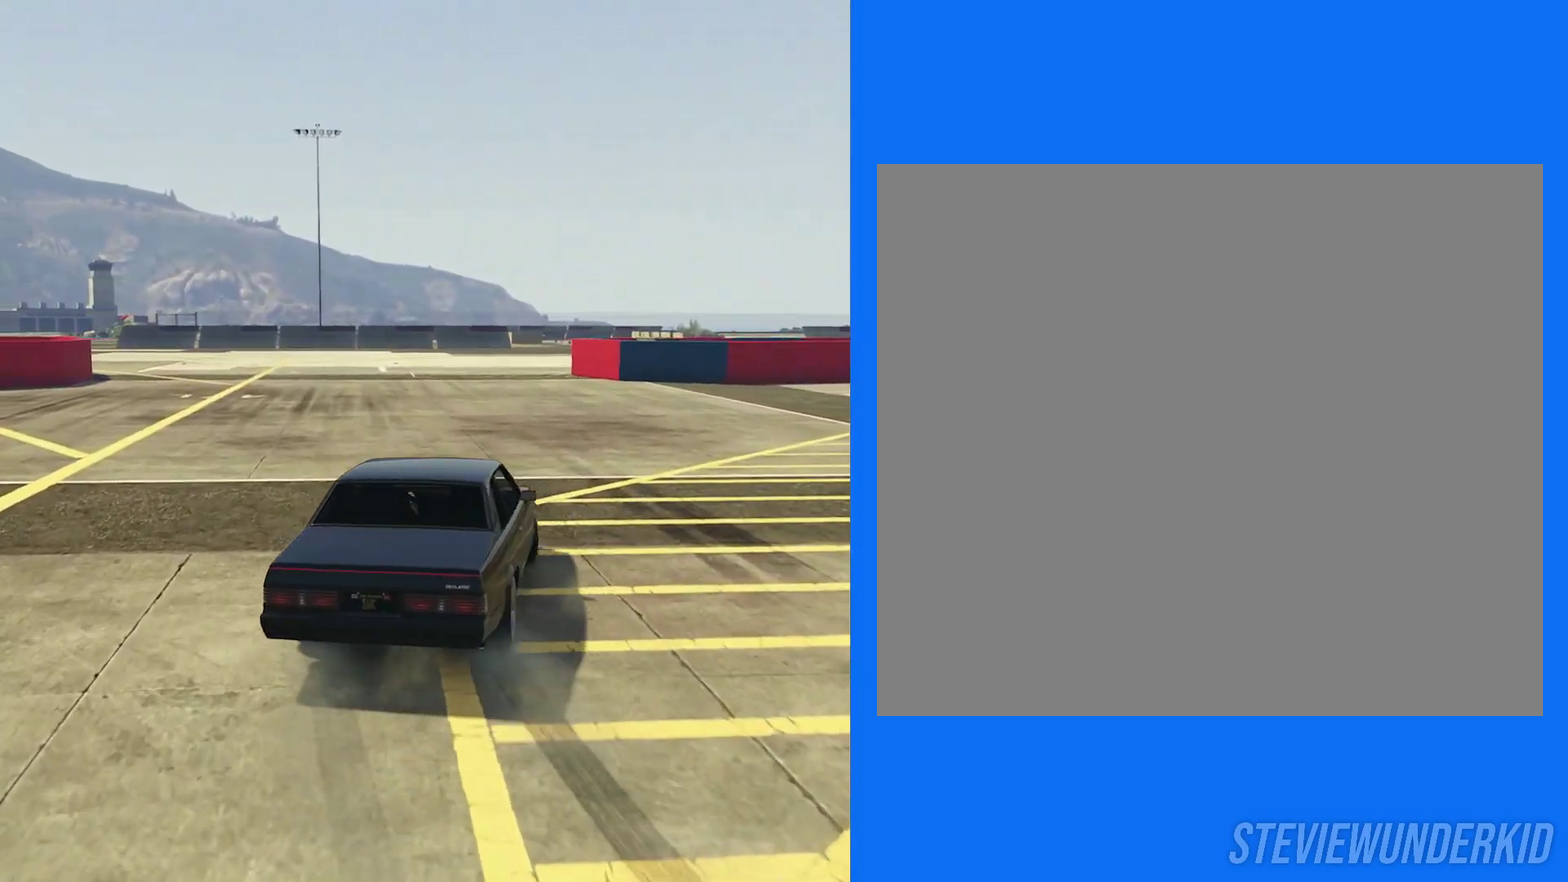
{"dt_ms": 500, "buttons": ["R2"], "left_stick": "left", "right_stick": "center", "button_events": []}